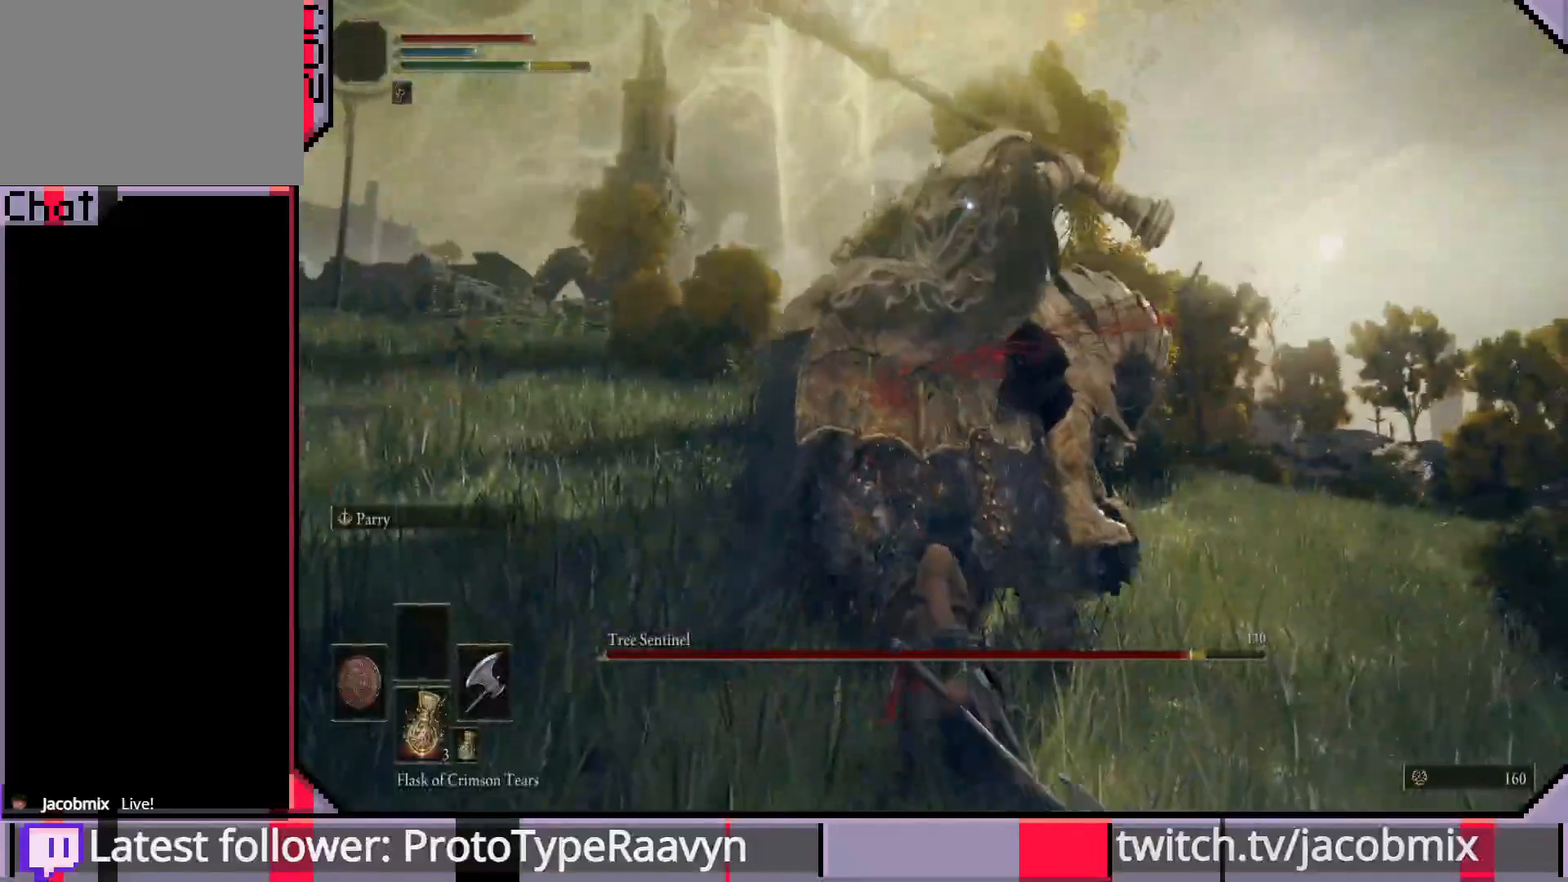
Gameplay with a controller (PlayStation layout); each line is a JSON object with the inputs held at the frame after it (dt_ms = milliseconds from this image to that frame). "events" lists button and stick changes between this image and that frame as [ms after this image, input, new state], when the widget could be followed in between.
{"dt_ms": 500, "buttons": [], "left_stick": "up-left", "right_stick": "center", "events": [[83, "R1", "up"], [150, "R1", "down"], [250, "R1", "up"], [317, "R1", "down"], [400, "R1", "up"]]}
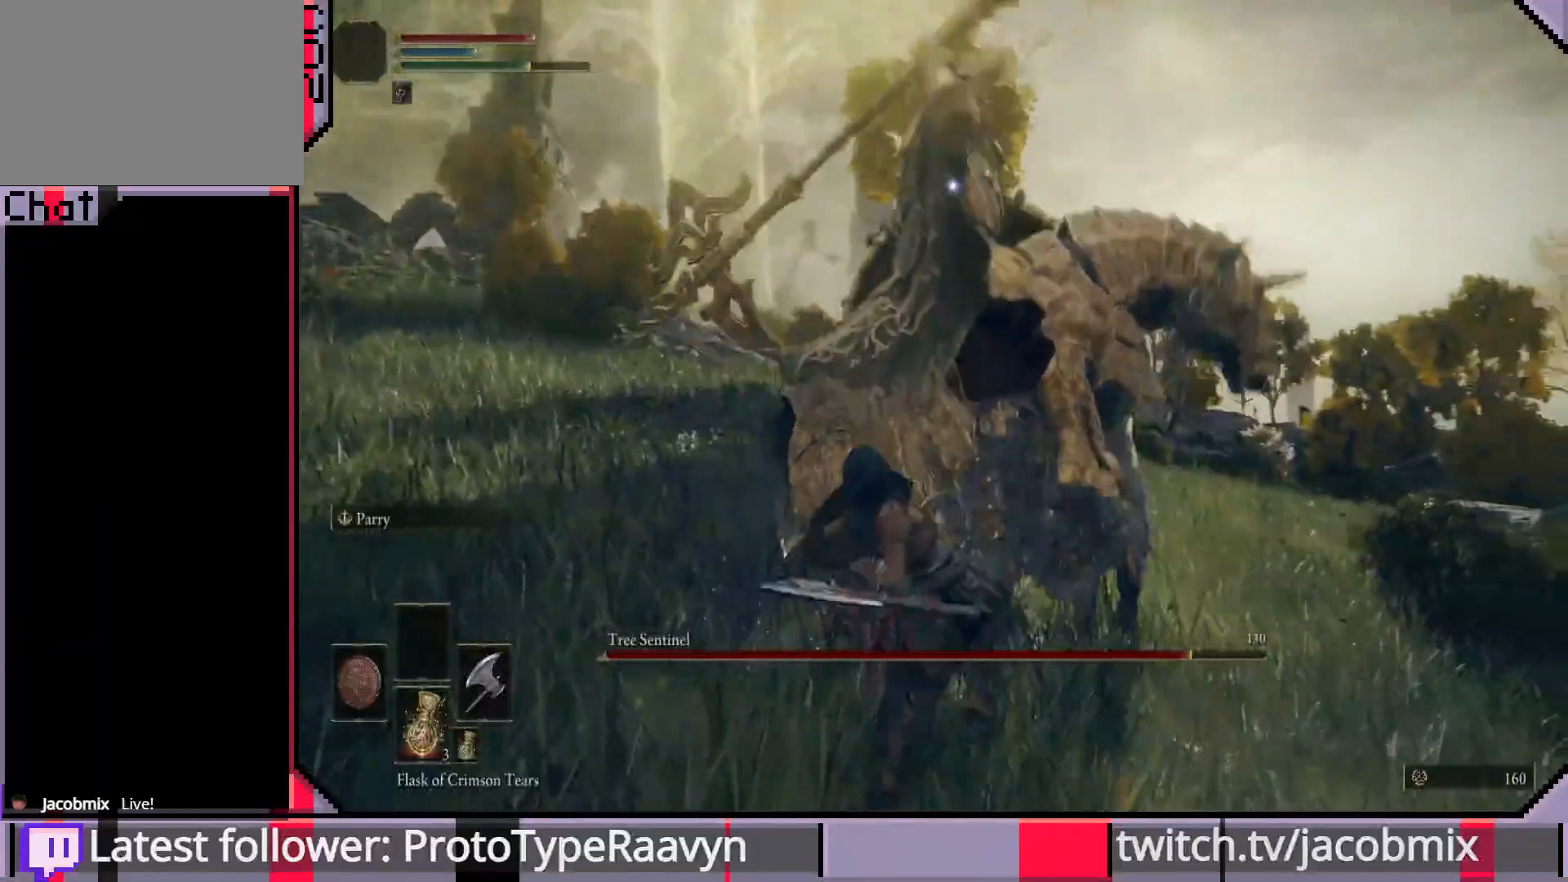
{"dt_ms": 500, "buttons": [], "left_stick": "down-right", "right_stick": "center", "events": [[183, "left_stick", "left"], [433, "left_stick", "down-right"]]}
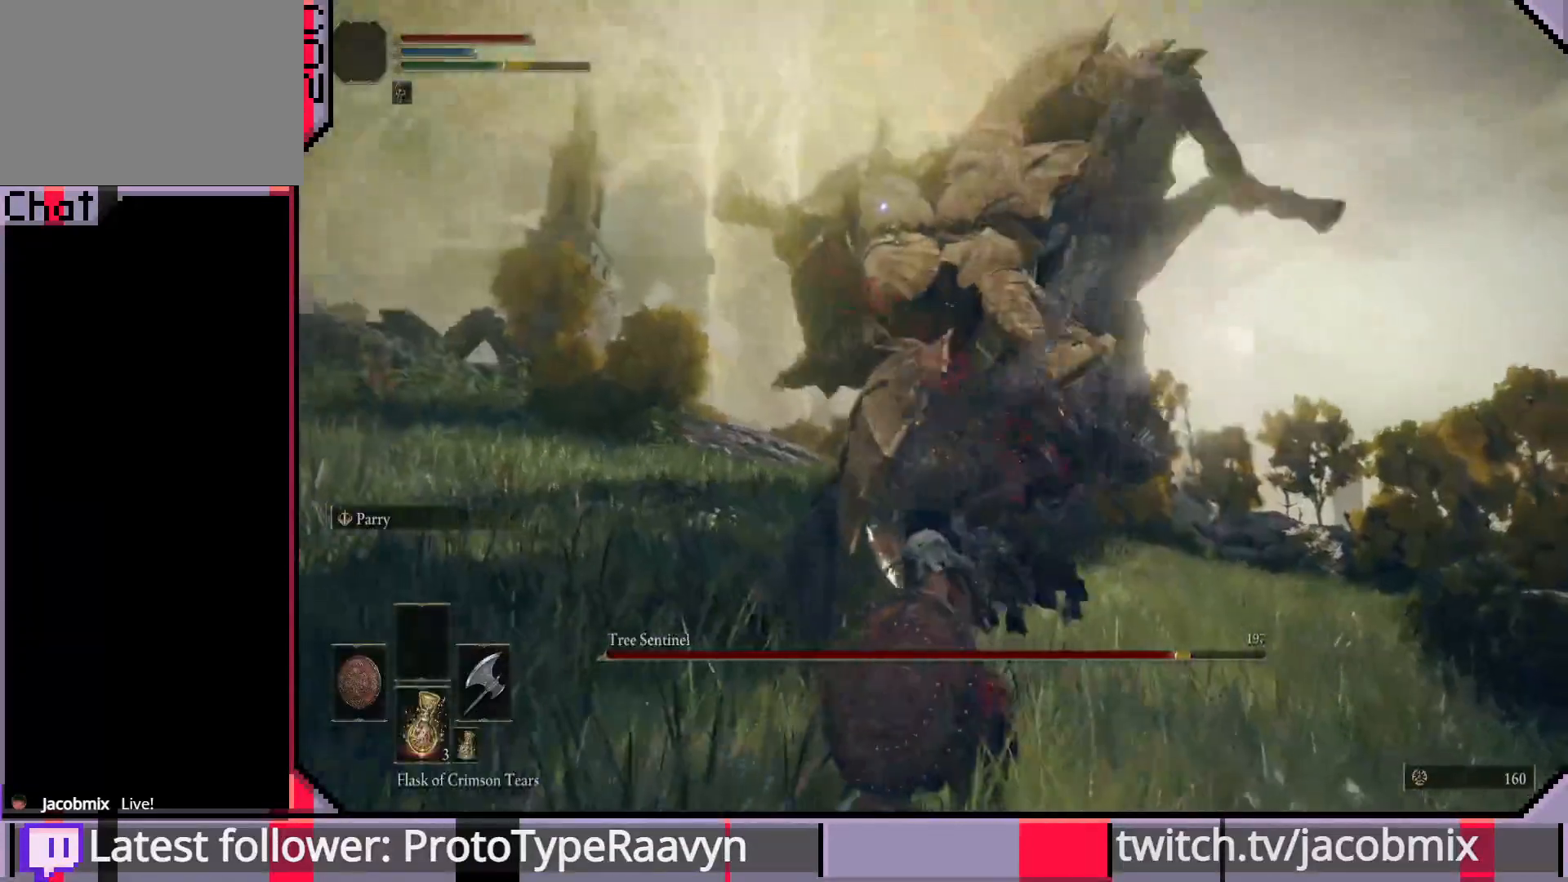
{"dt_ms": 500, "buttons": [], "left_stick": "left", "right_stick": "center", "events": [[300, "left_stick", "down-left"], [367, "left_stick", "left"]]}
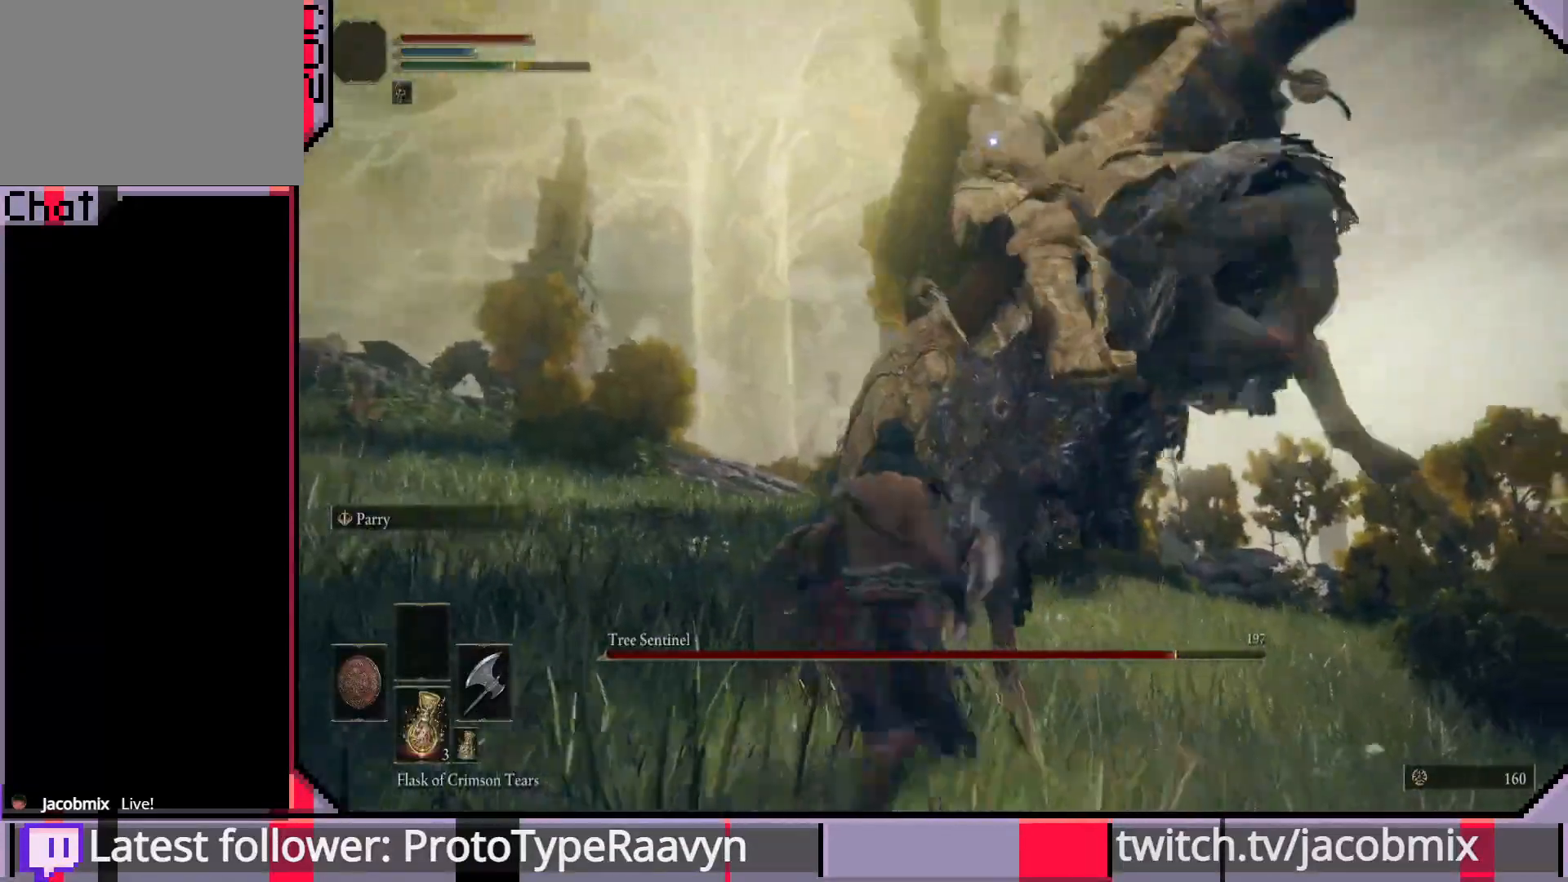
{"dt_ms": 500, "buttons": [], "left_stick": "left", "right_stick": "center", "events": [[117, "CIRCLE", "down"], [200, "CIRCLE", "up"]]}
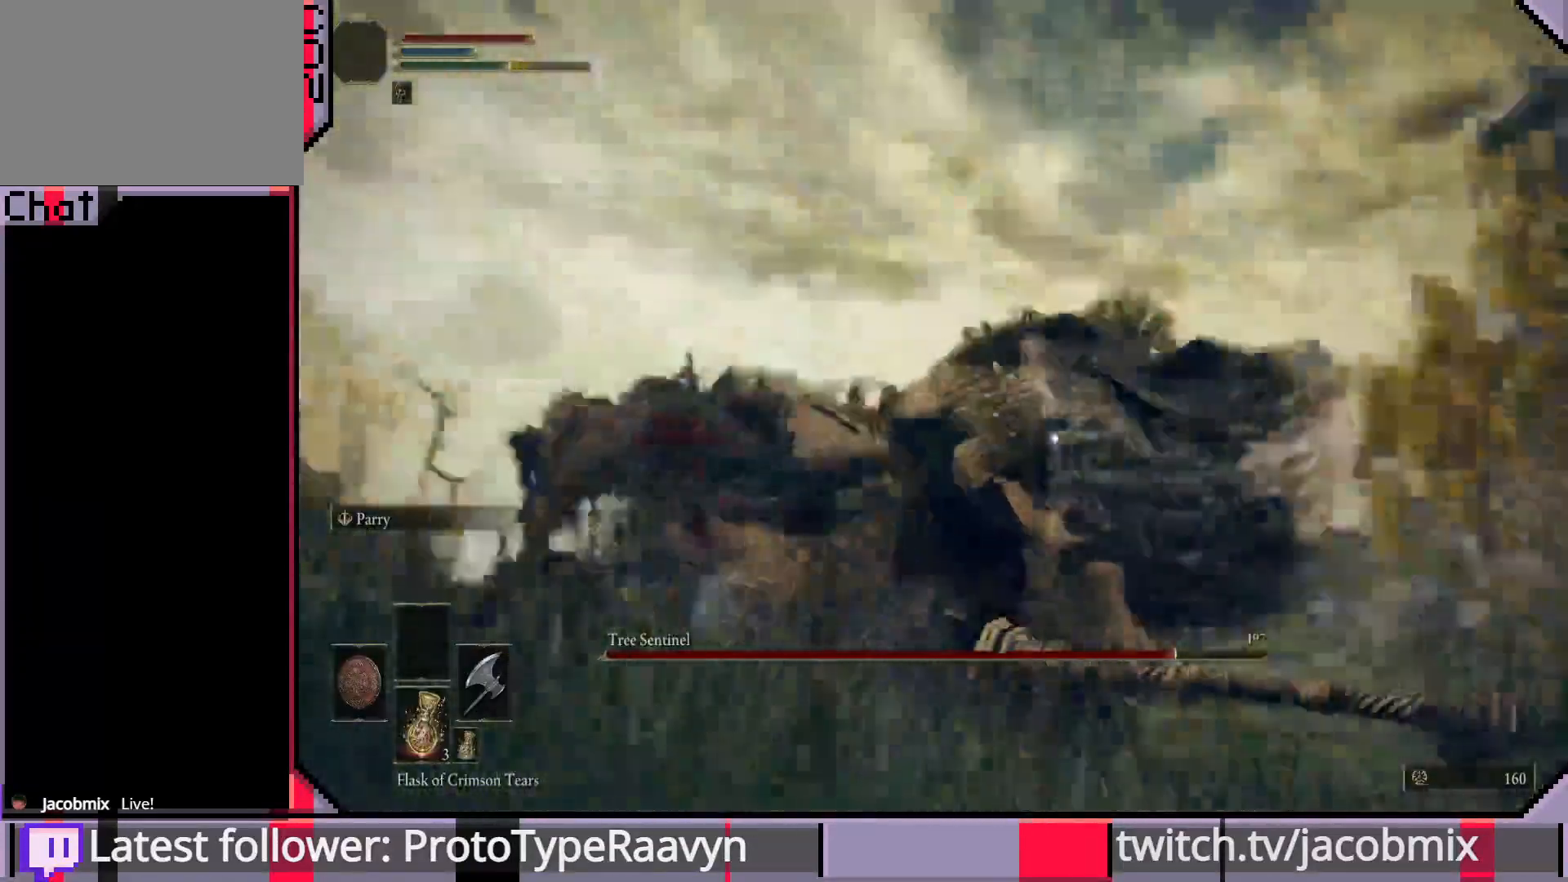
{"dt_ms": 500, "buttons": [], "left_stick": "up", "right_stick": "center", "events": [[133, "left_stick", "up-left"], [467, "left_stick", "up"]]}
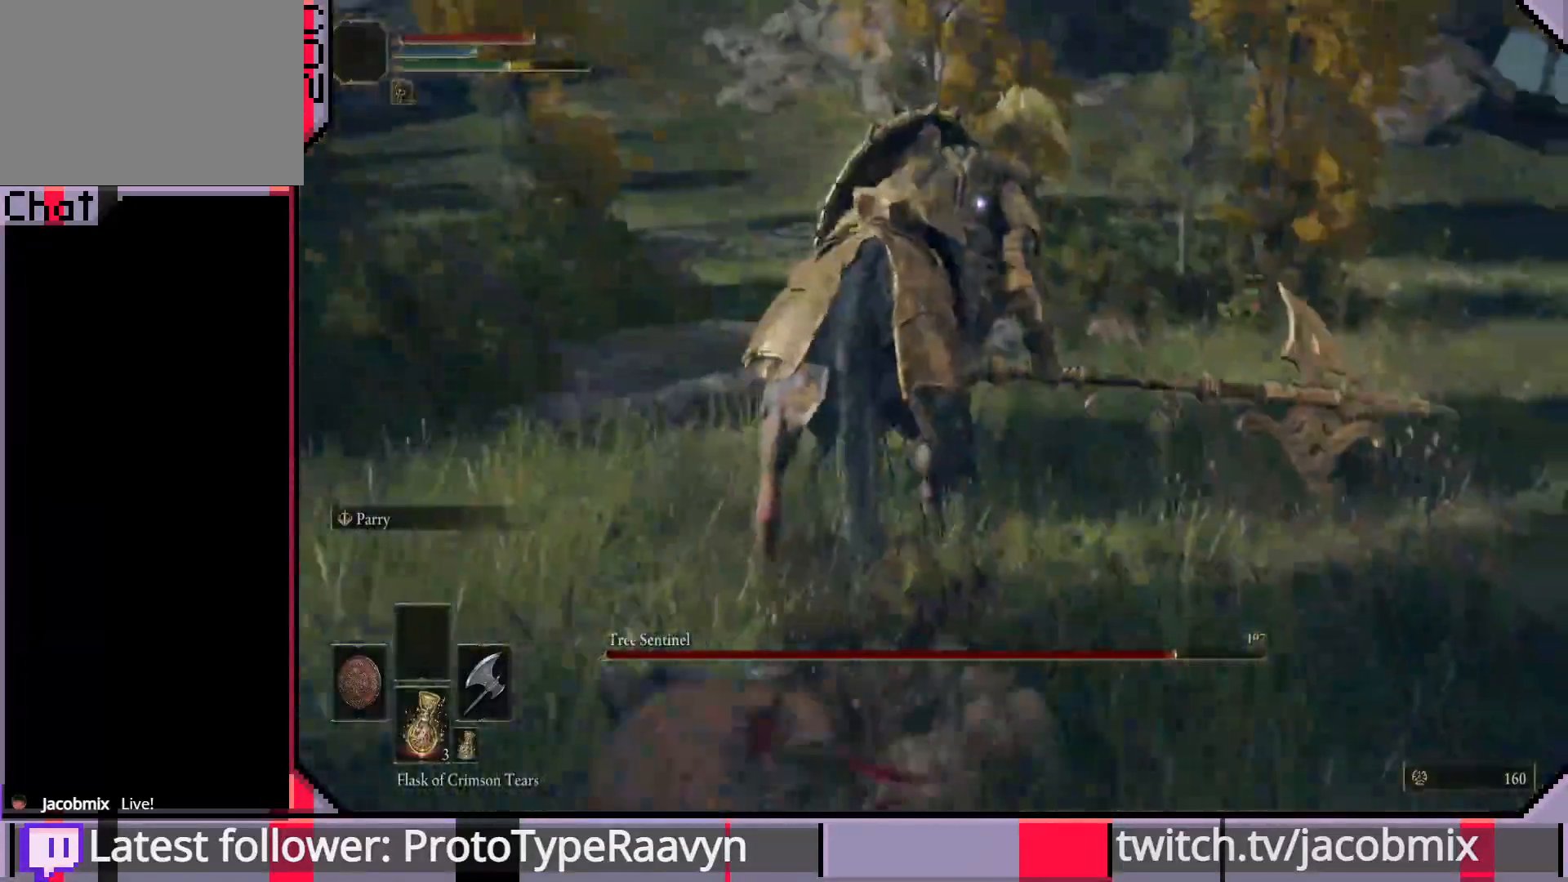
{"dt_ms": 1000, "buttons": [], "left_stick": "down-right", "right_stick": "center"}
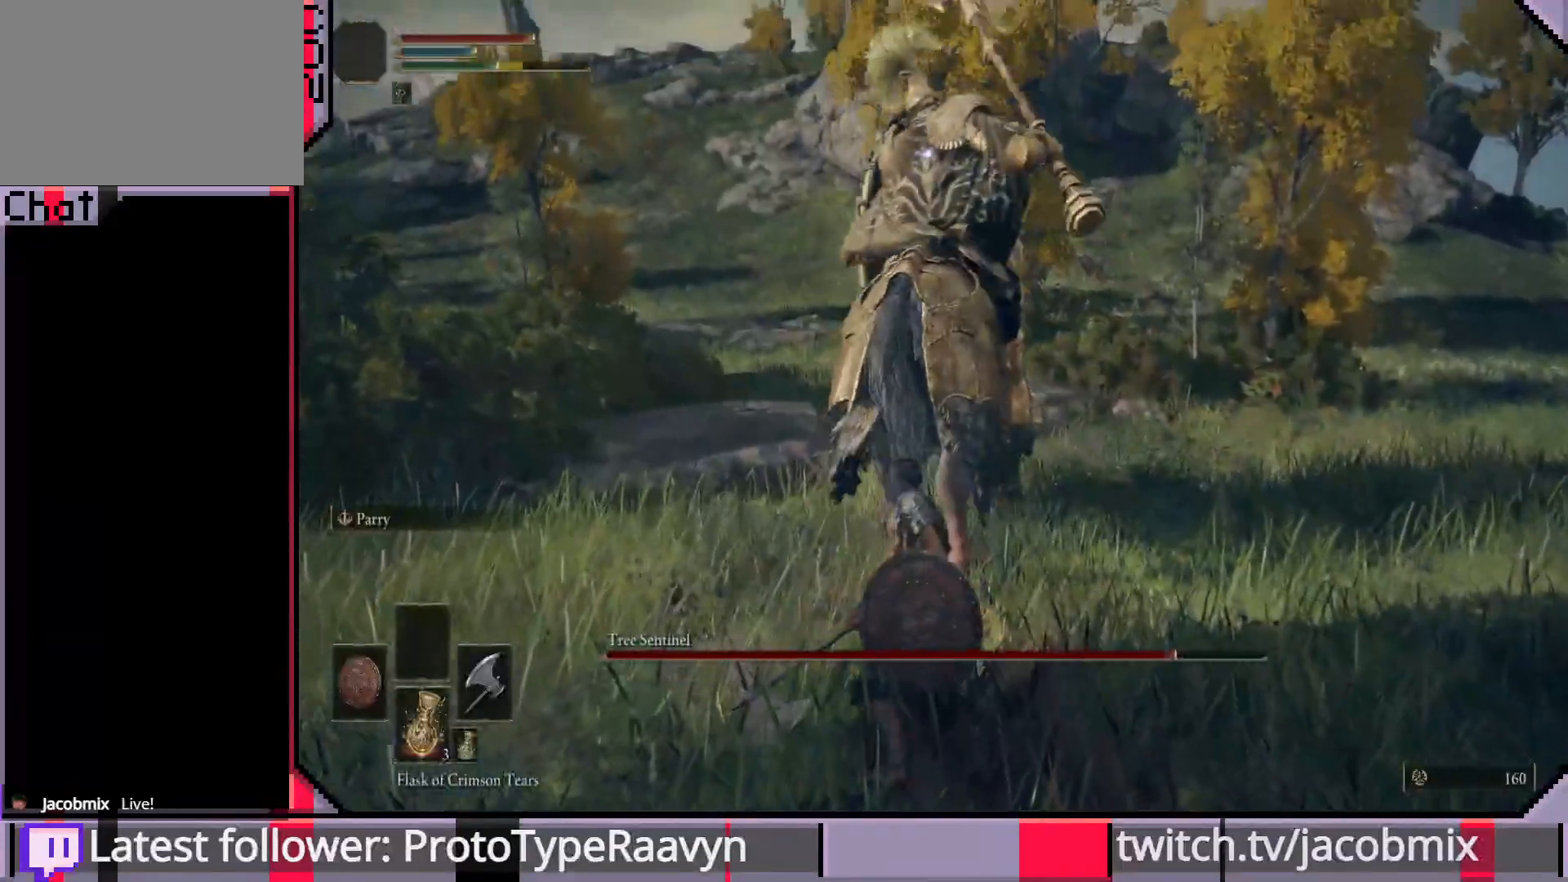
{"dt_ms": 500, "buttons": [], "left_stick": "down-left", "right_stick": "center", "events": [[67, "left_stick", "down"], [217, "left_stick", "down-left"]]}
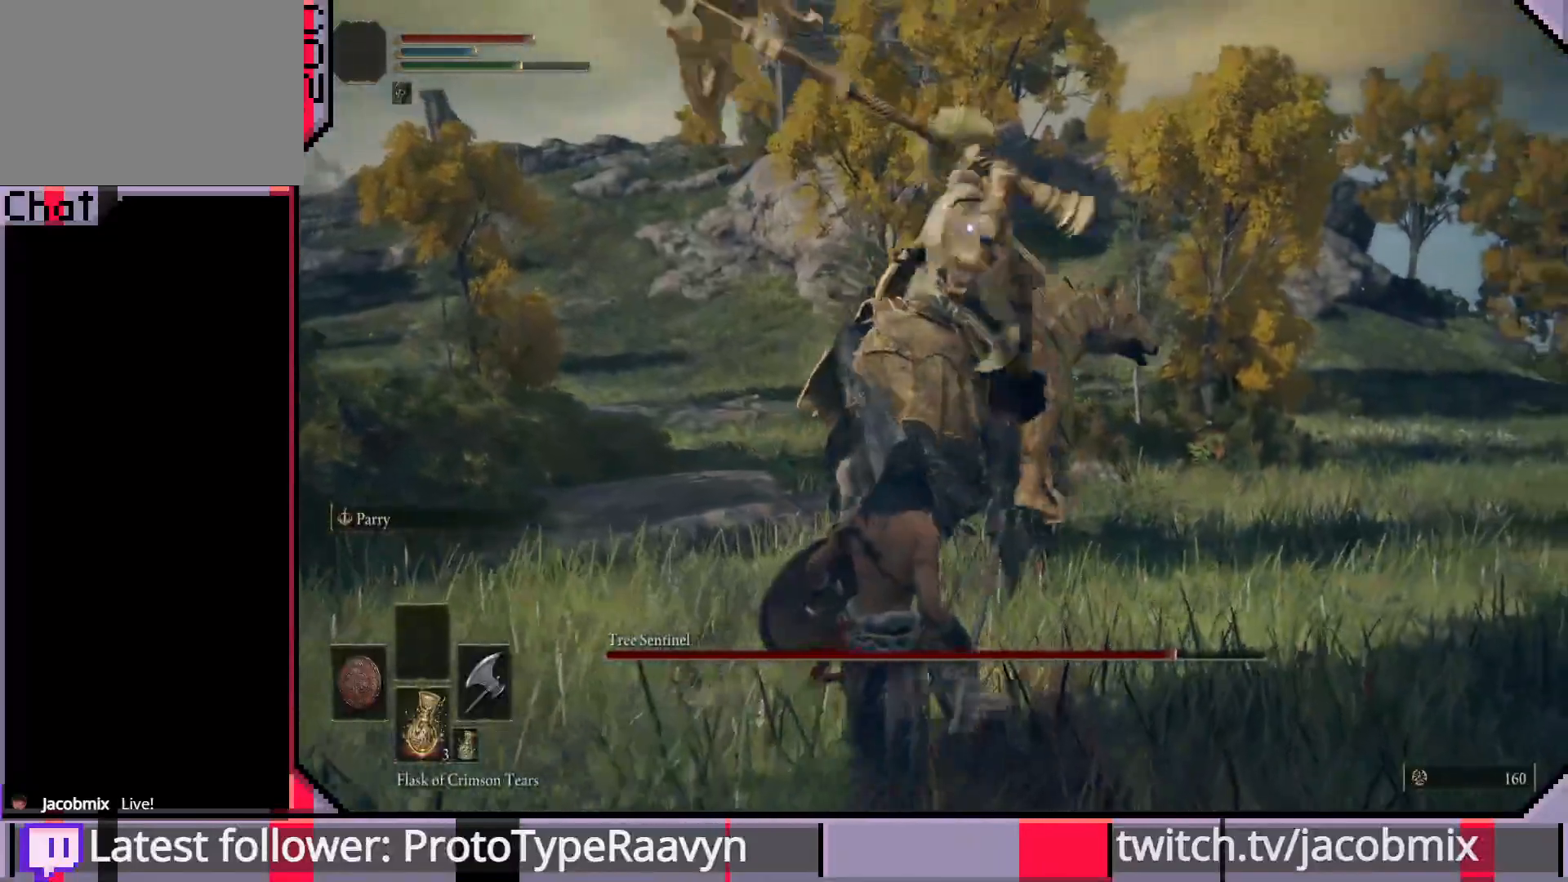
{"dt_ms": 500, "buttons": [], "left_stick": "down-left", "right_stick": "center", "events": []}
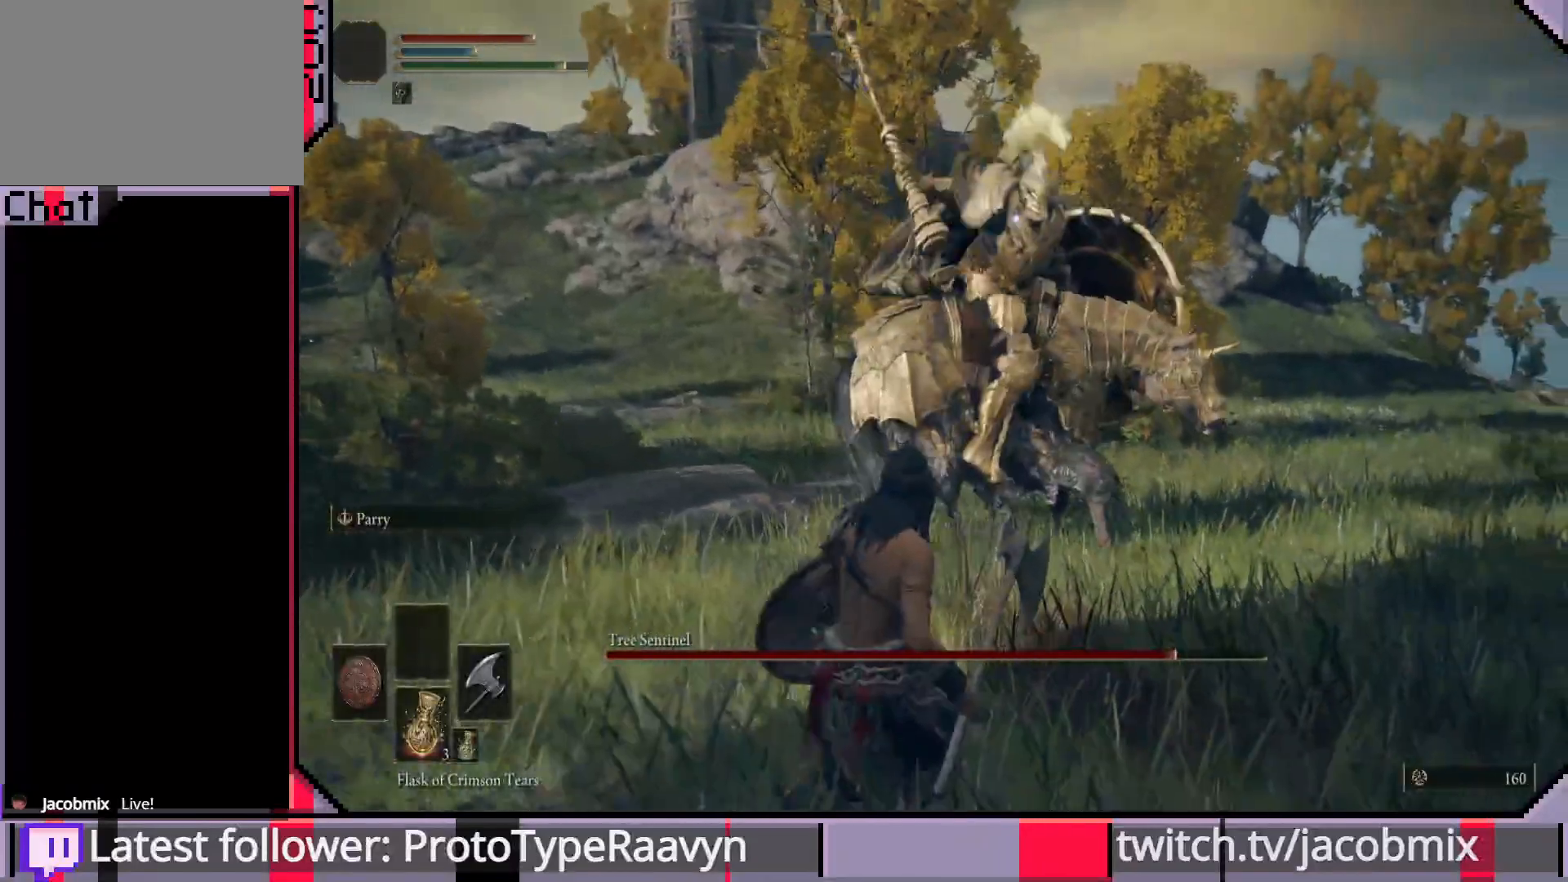
{"dt_ms": 500, "buttons": [], "left_stick": "down", "right_stick": "center", "events": [[83, "left_stick", "down"], [200, "CIRCLE", "down"], [317, "CIRCLE", "up"]]}
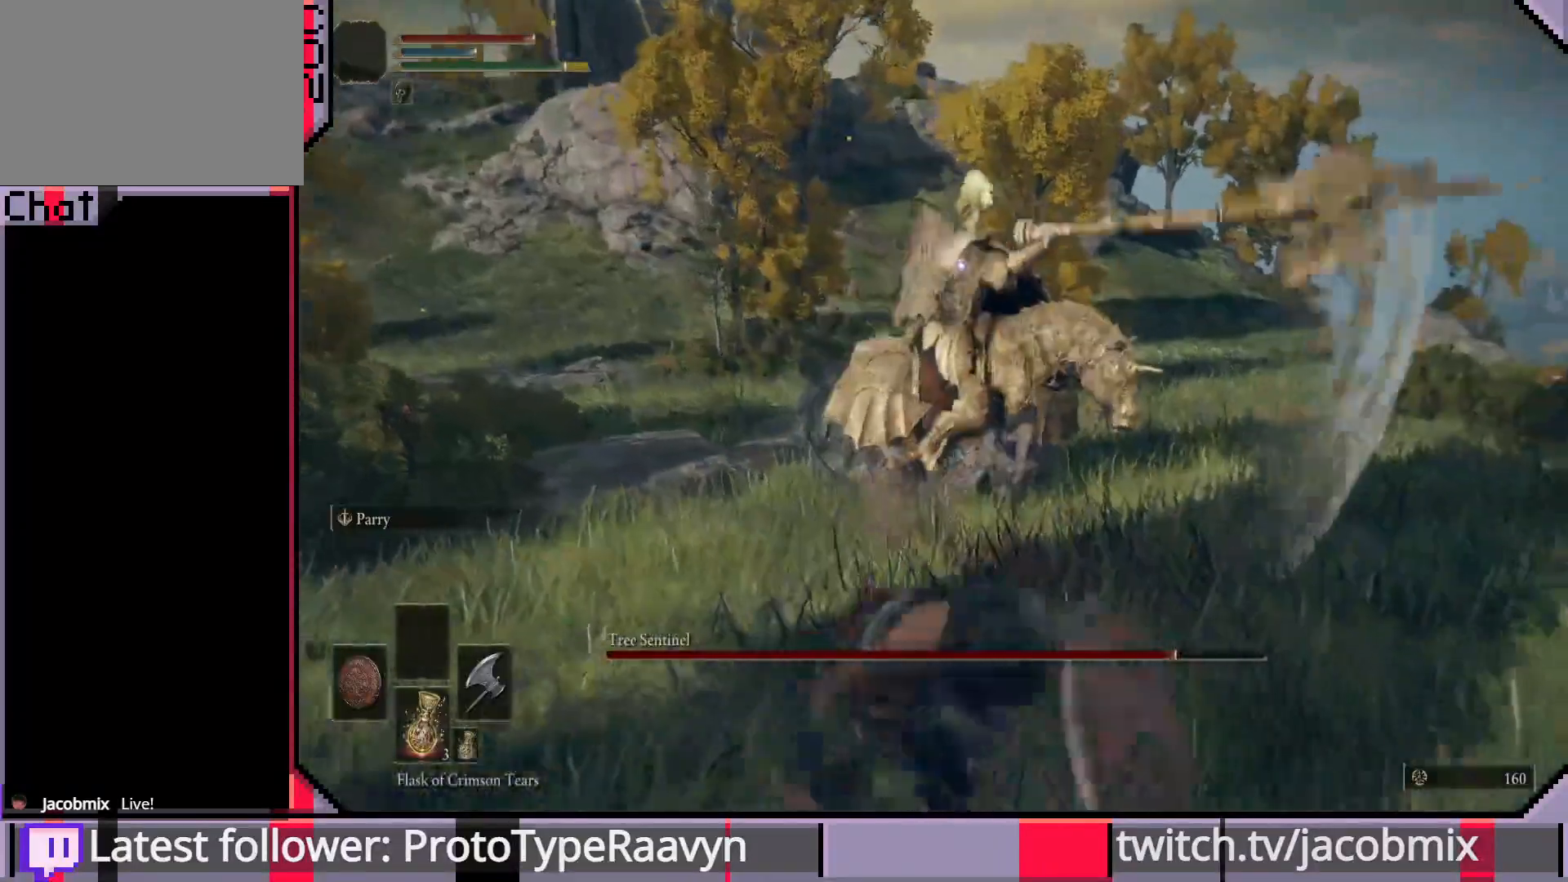
{"dt_ms": 500, "buttons": [], "left_stick": "down", "right_stick": "center", "events": []}
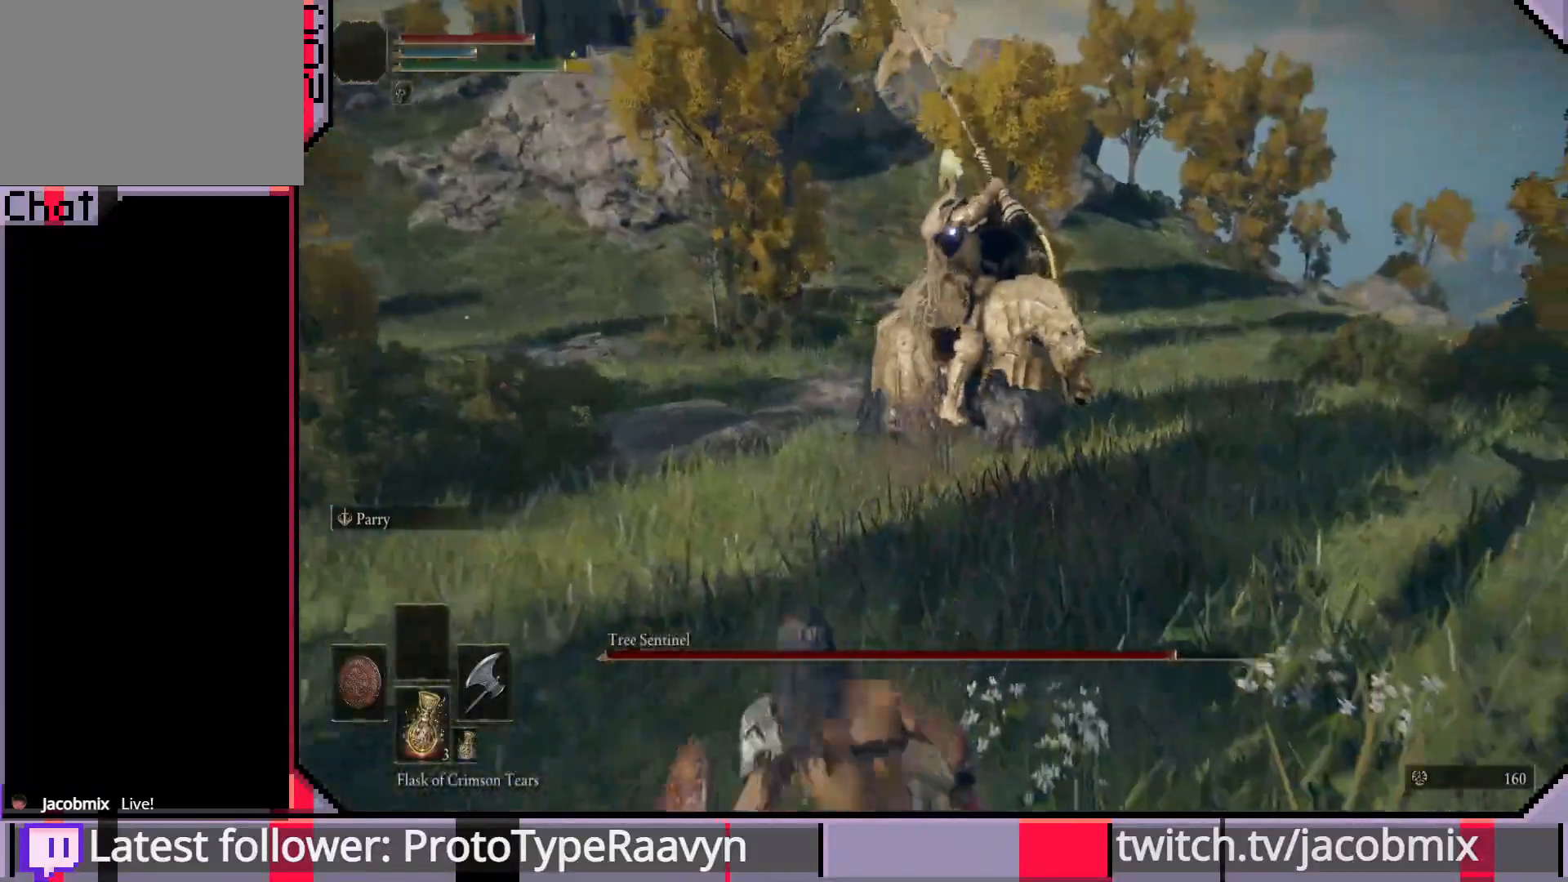
{"dt_ms": 500, "buttons": [], "left_stick": "down", "right_stick": "center", "events": []}
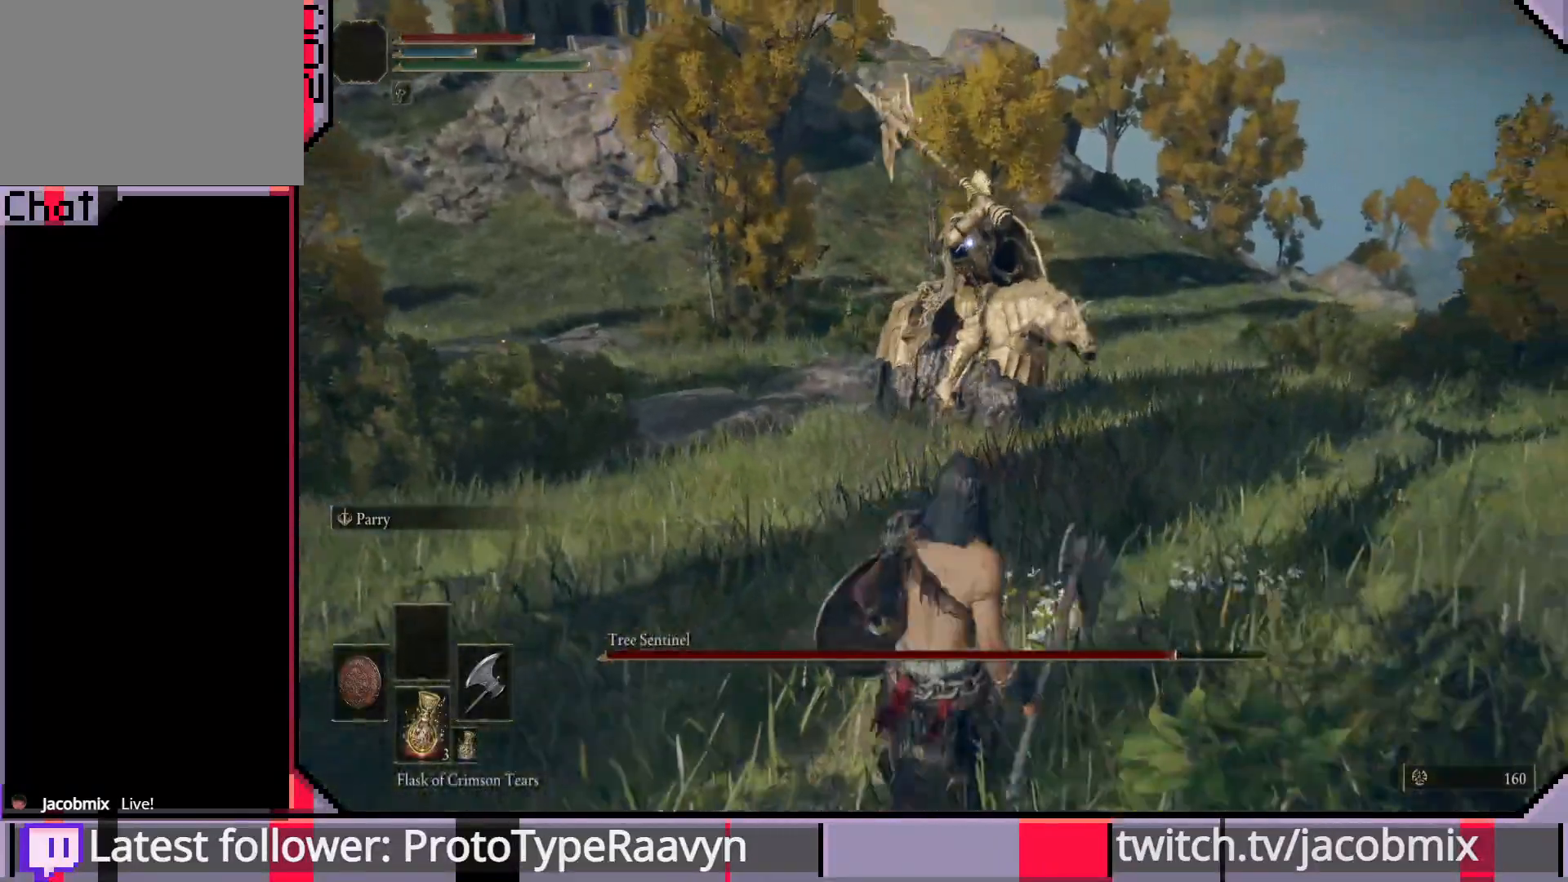
{"dt_ms": 500, "buttons": [], "left_stick": "up", "right_stick": "center", "events": [[200, "left_stick", "down-right"], [383, "left_stick", "up-right"], [483, "left_stick", "up"]]}
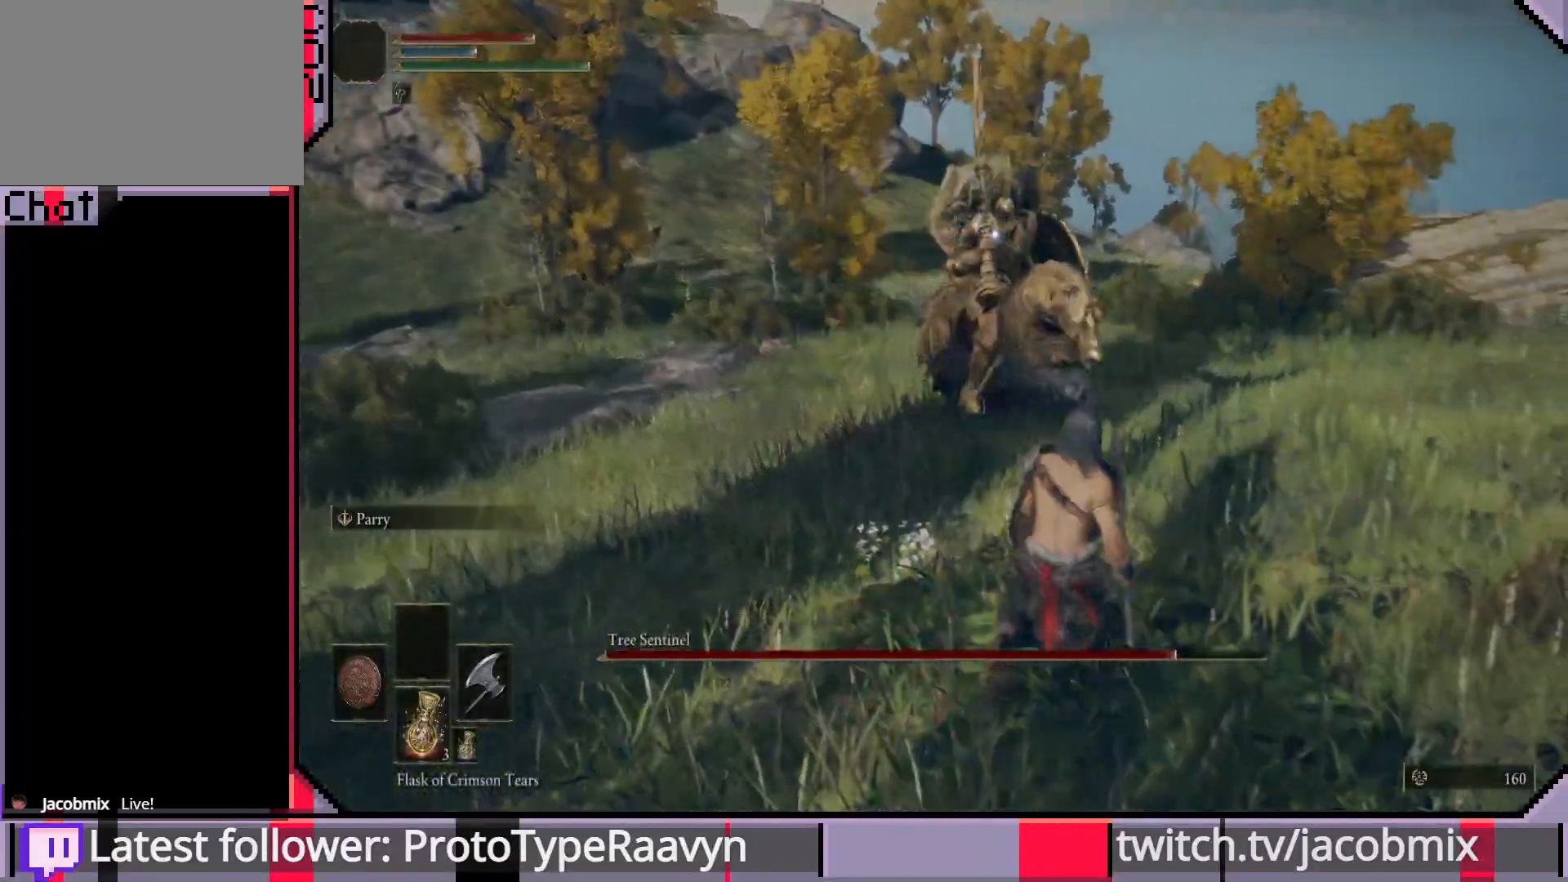
{"dt_ms": 500, "buttons": [], "left_stick": "right", "right_stick": "center", "events": [[17, "left_stick", "up-left"], [67, "left_stick", "left"], [300, "left_stick", "down-right"], [400, "left_stick", "right"]]}
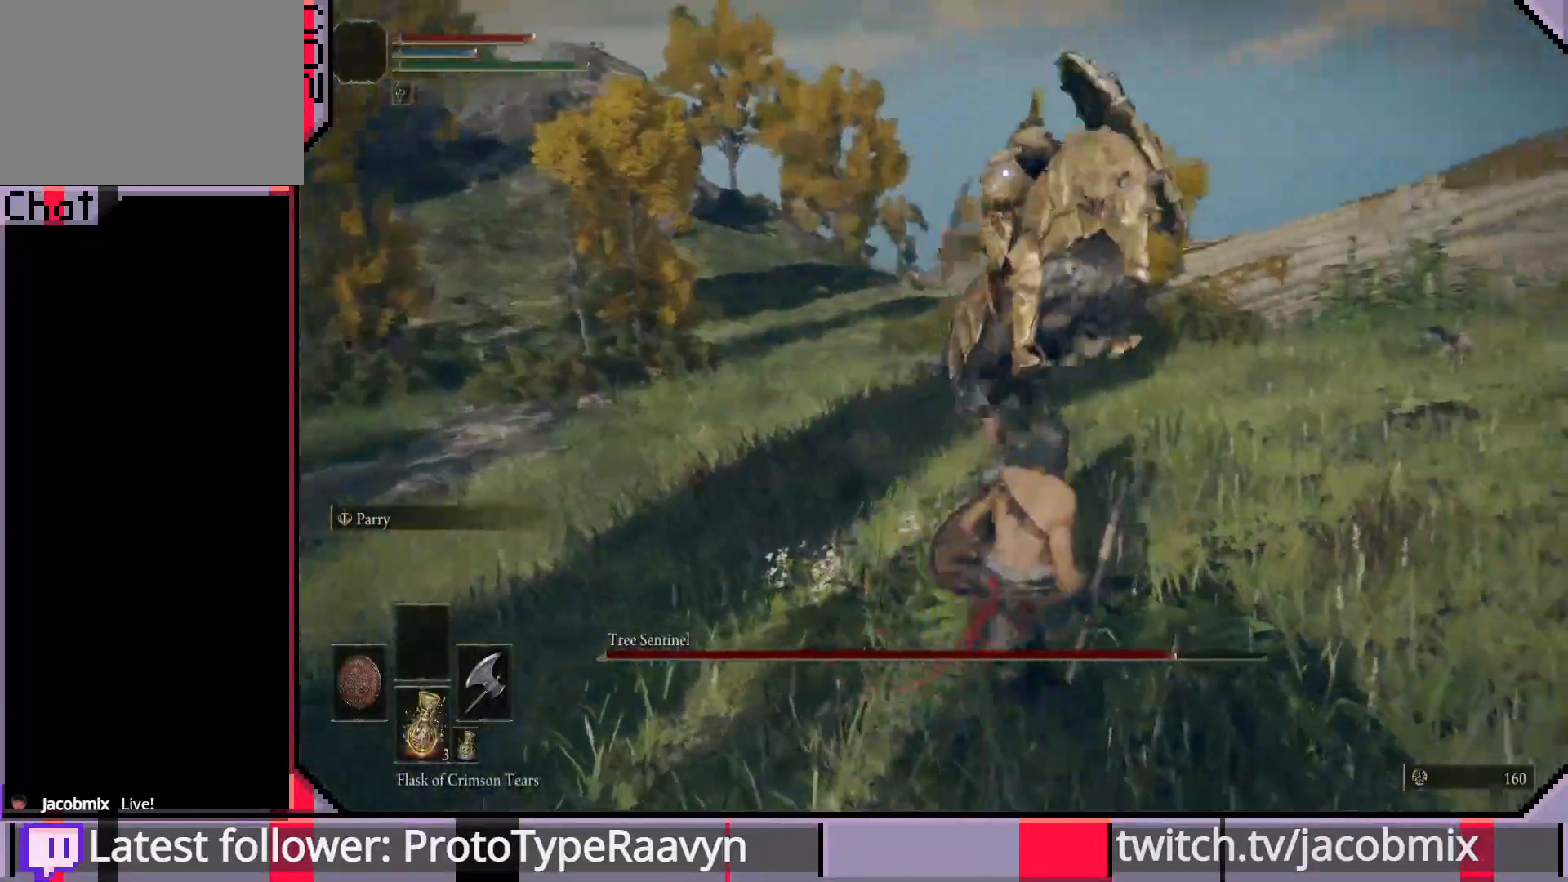
{"dt_ms": 500, "buttons": [], "left_stick": "up-right", "right_stick": "center", "events": [[183, "left_stick", "up-right"], [217, "CIRCLE", "down"], [317, "CIRCLE", "up"]]}
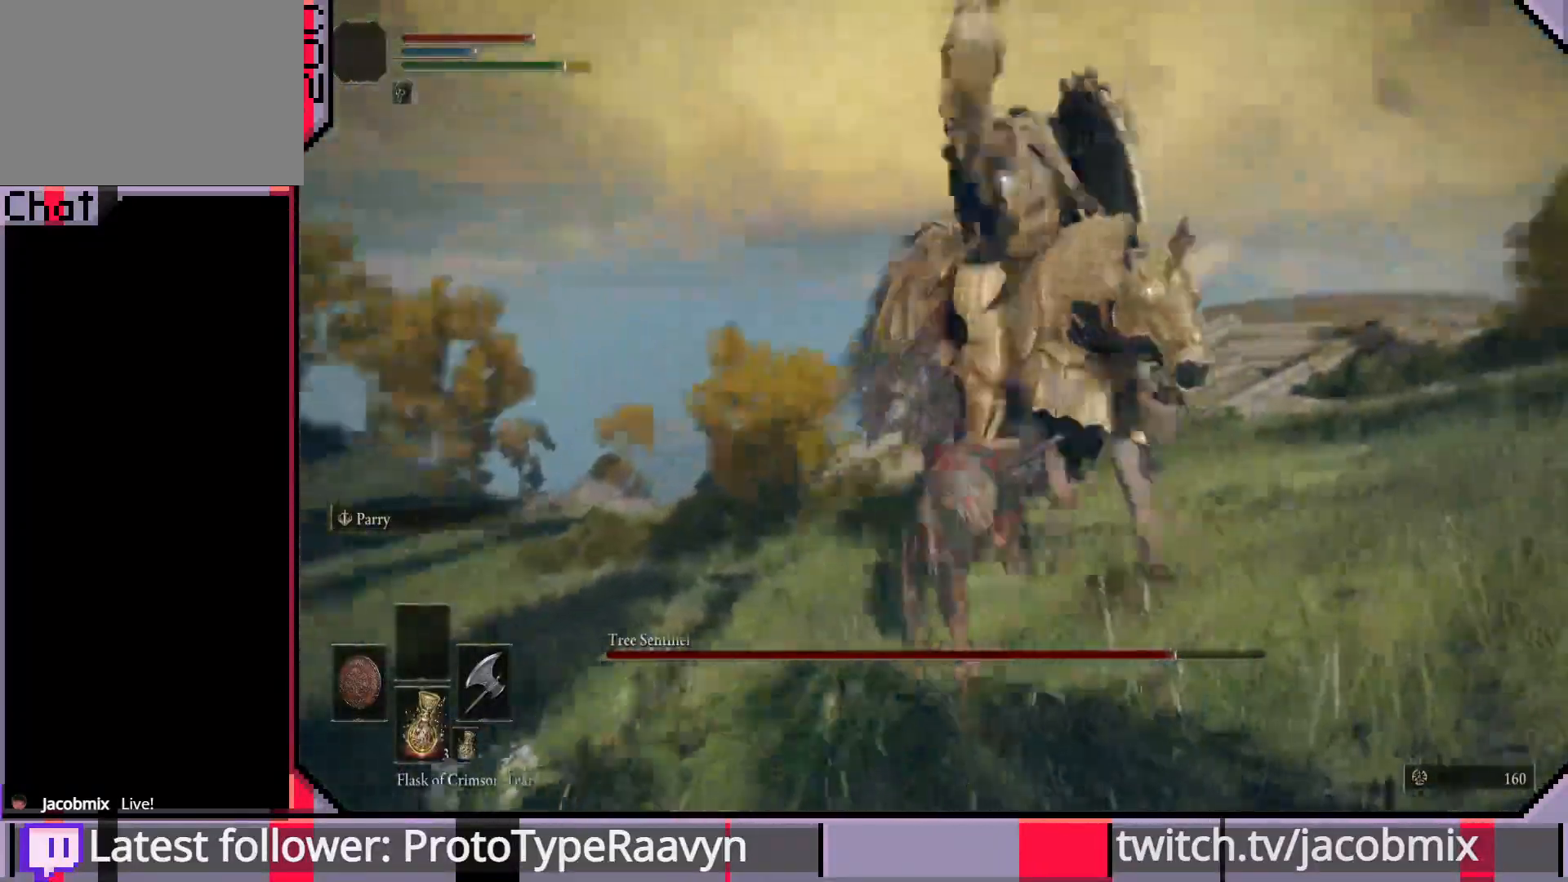
{"dt_ms": 500, "buttons": [], "left_stick": "up", "right_stick": "center", "events": [[433, "left_stick", "up"]]}
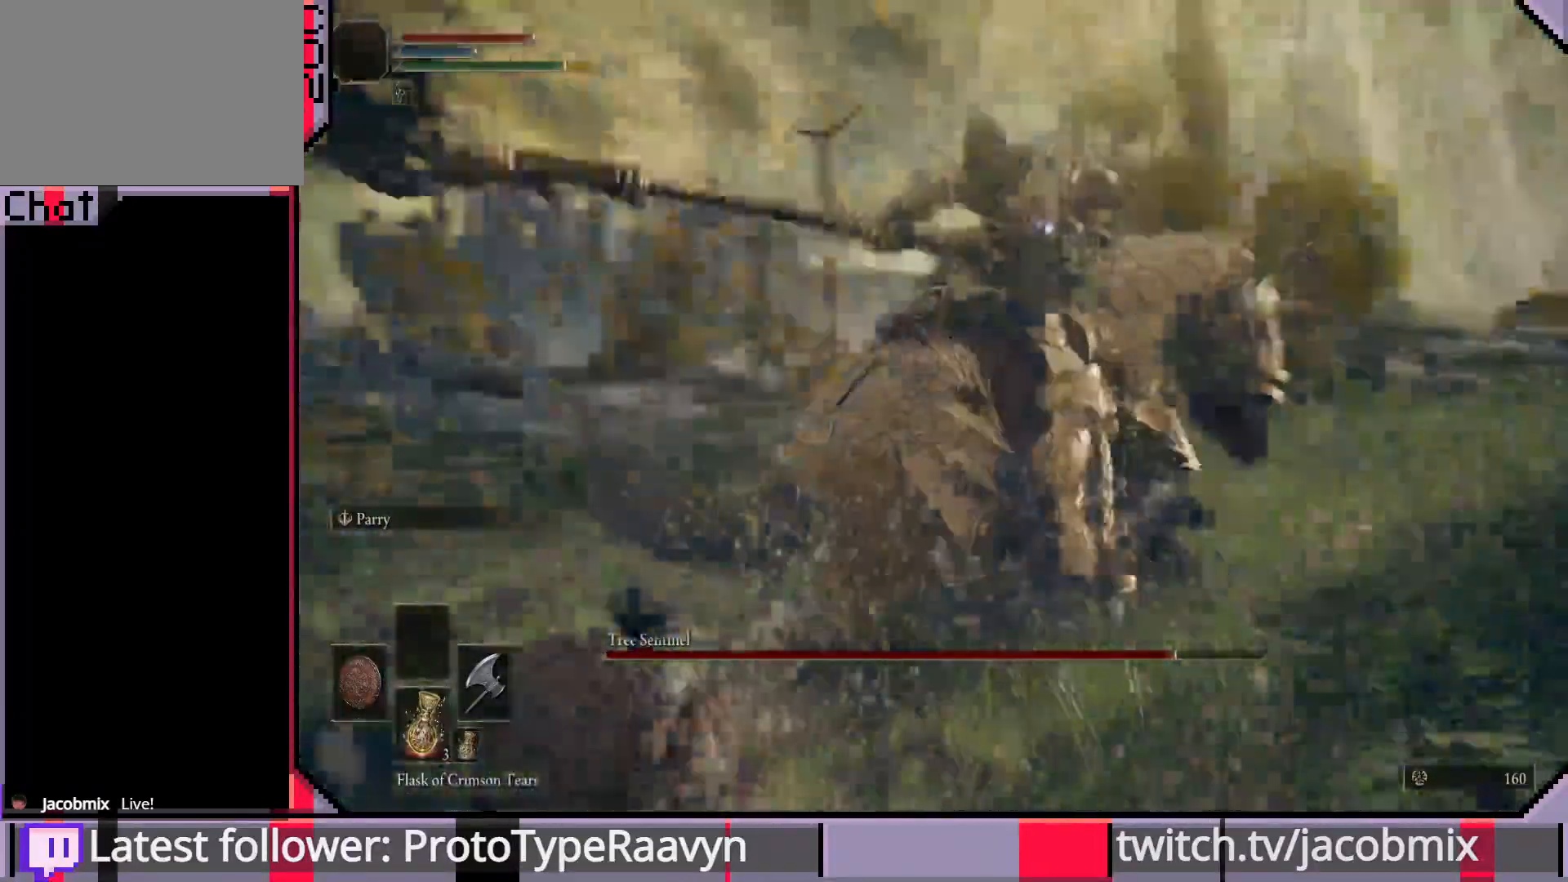
{"dt_ms": 500, "buttons": [], "left_stick": "up", "right_stick": "center", "events": []}
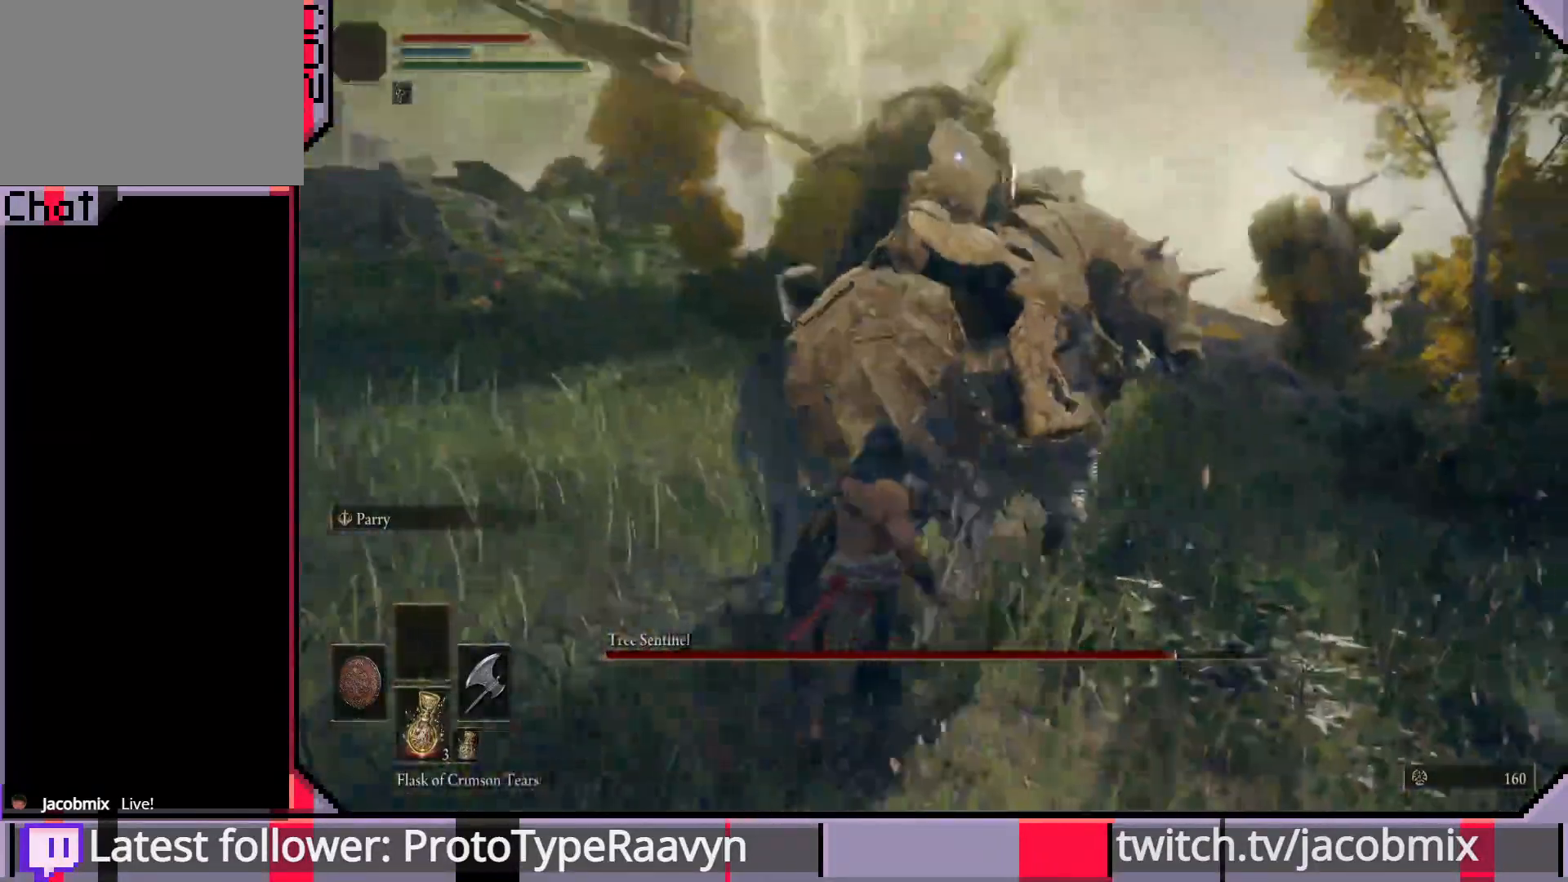
{"dt_ms": 500, "buttons": ["CIRCLE"], "left_stick": "up", "right_stick": "center", "events": [[17, "R1", "down"], [150, "R1", "up"], [450, "CIRCLE", "down"]]}
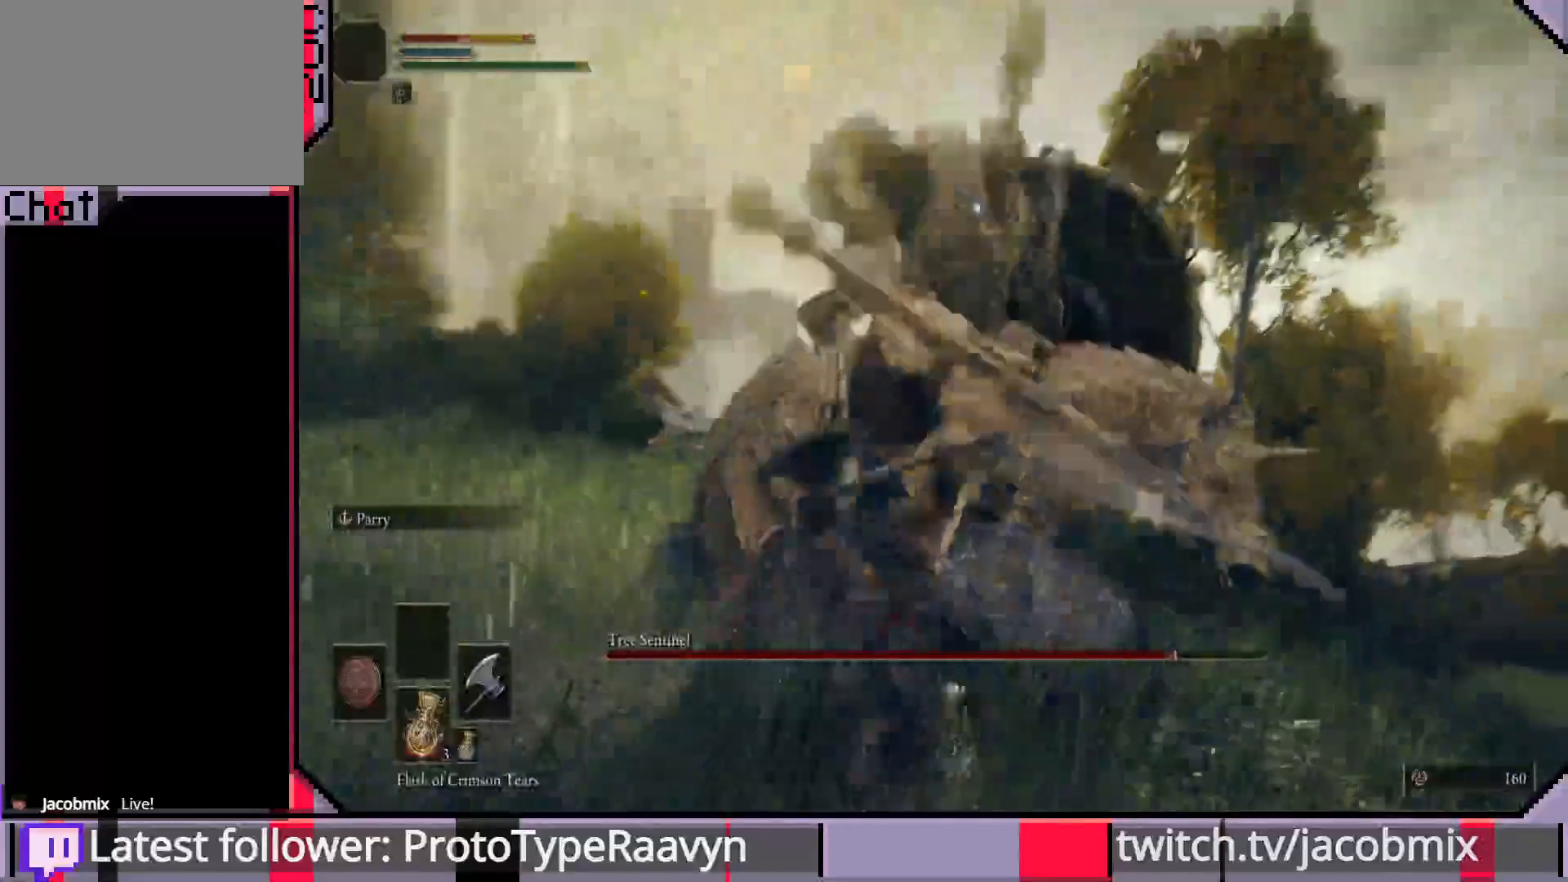
{"dt_ms": 500, "buttons": [], "left_stick": "up-left", "right_stick": "center", "events": [[67, "CIRCLE", "up"], [83, "left_stick", "up-left"], [133, "CIRCLE", "down"], [233, "CIRCLE", "up"]]}
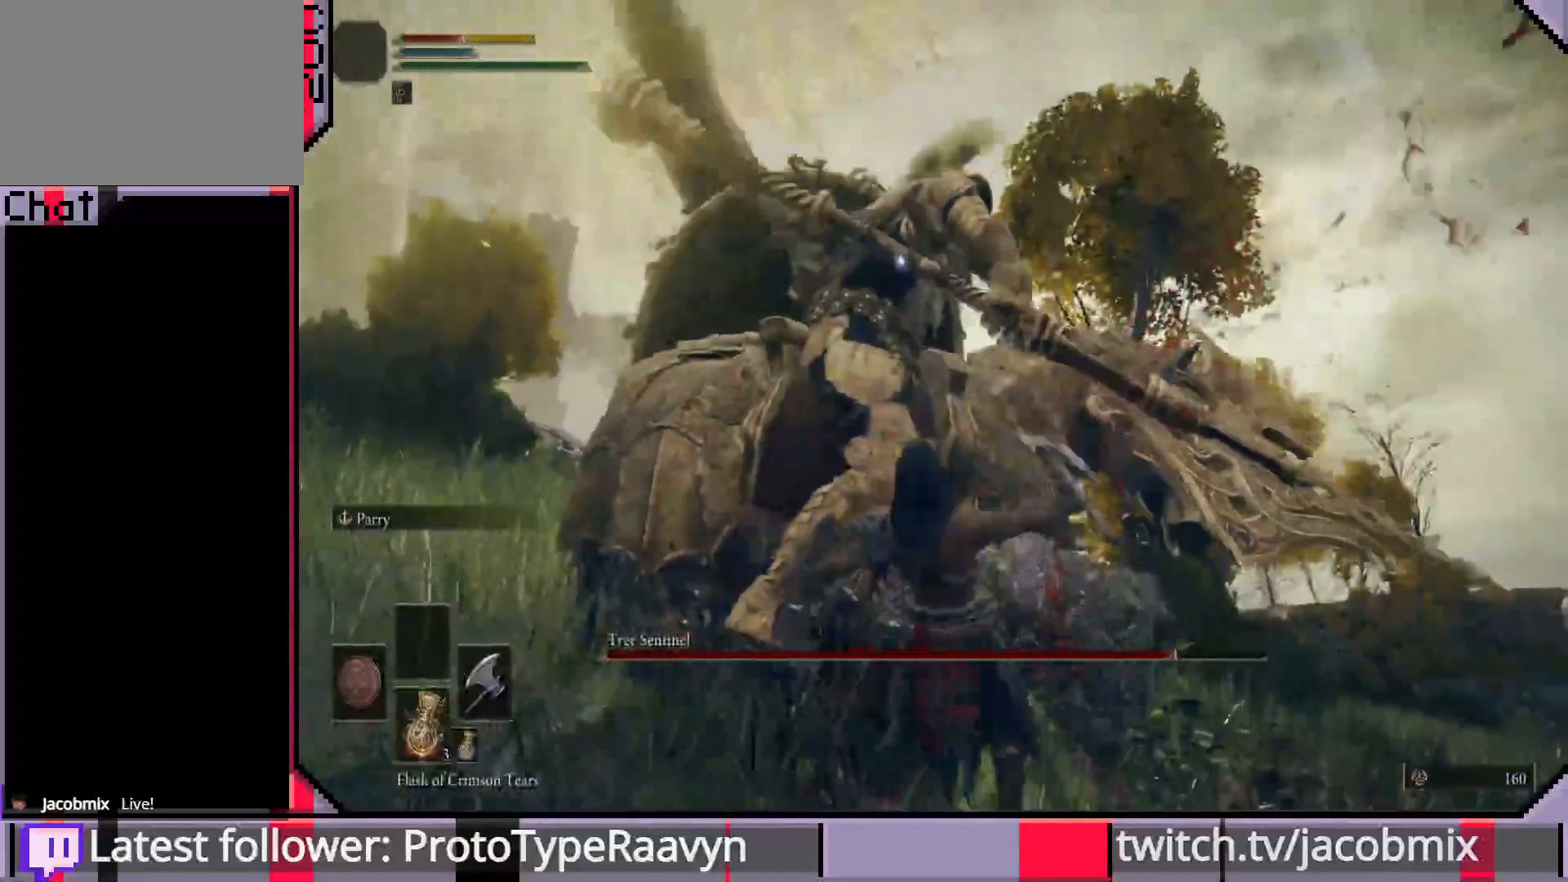
{"dt_ms": 500, "buttons": [], "left_stick": "left", "right_stick": "center", "events": [[83, "left_stick", "left"]]}
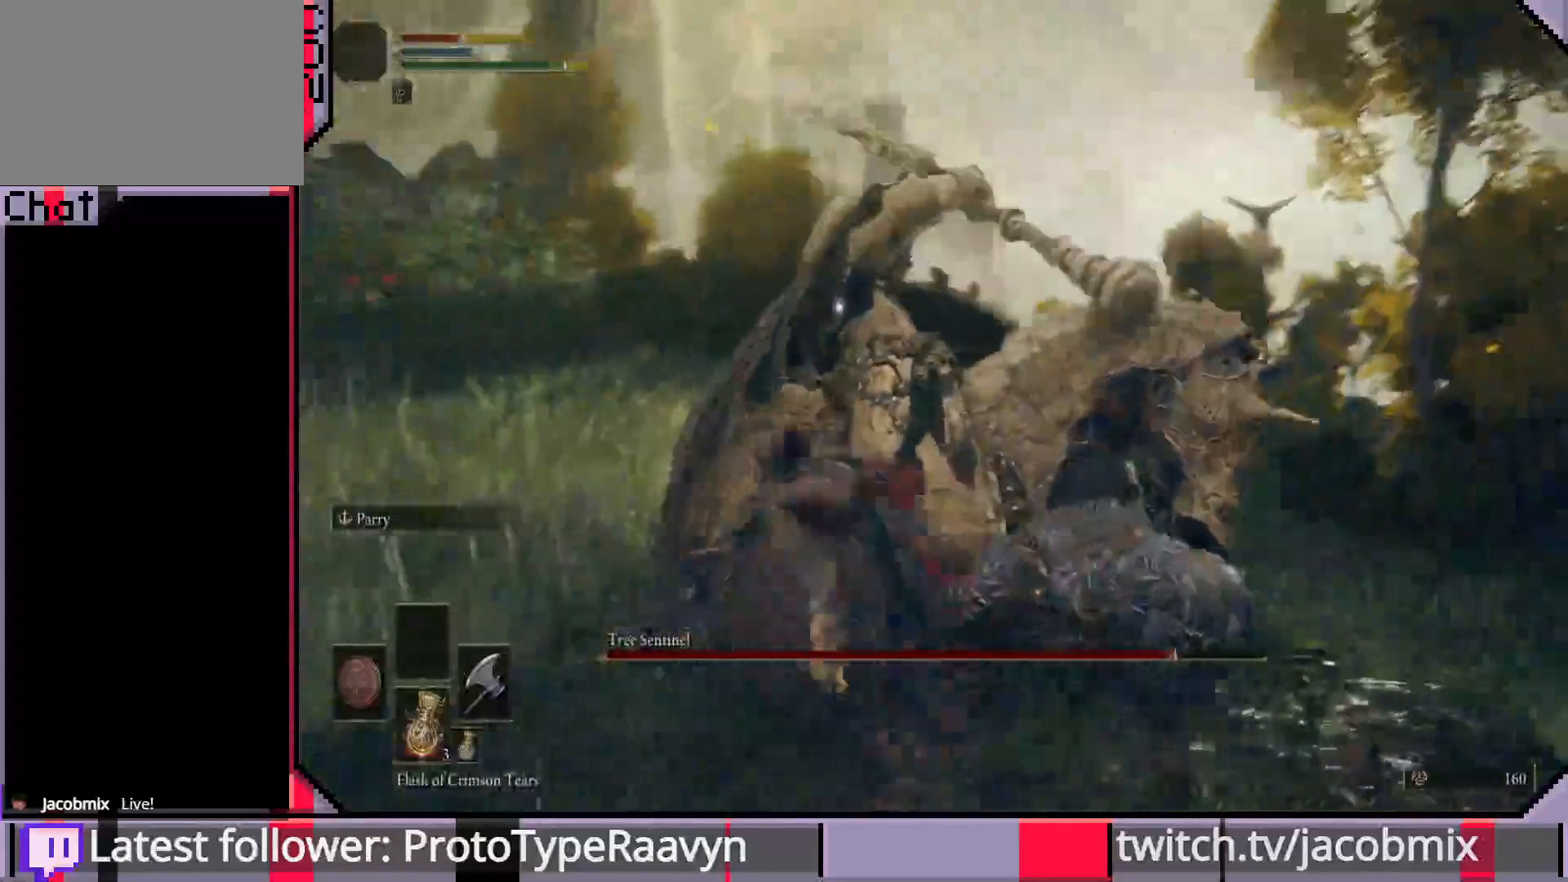
{"dt_ms": 500, "buttons": [], "left_stick": "left", "right_stick": "center", "events": [[267, "CIRCLE", "down"], [367, "CIRCLE", "up"], [417, "CIRCLE", "down"], [500, "CIRCLE", "up"]]}
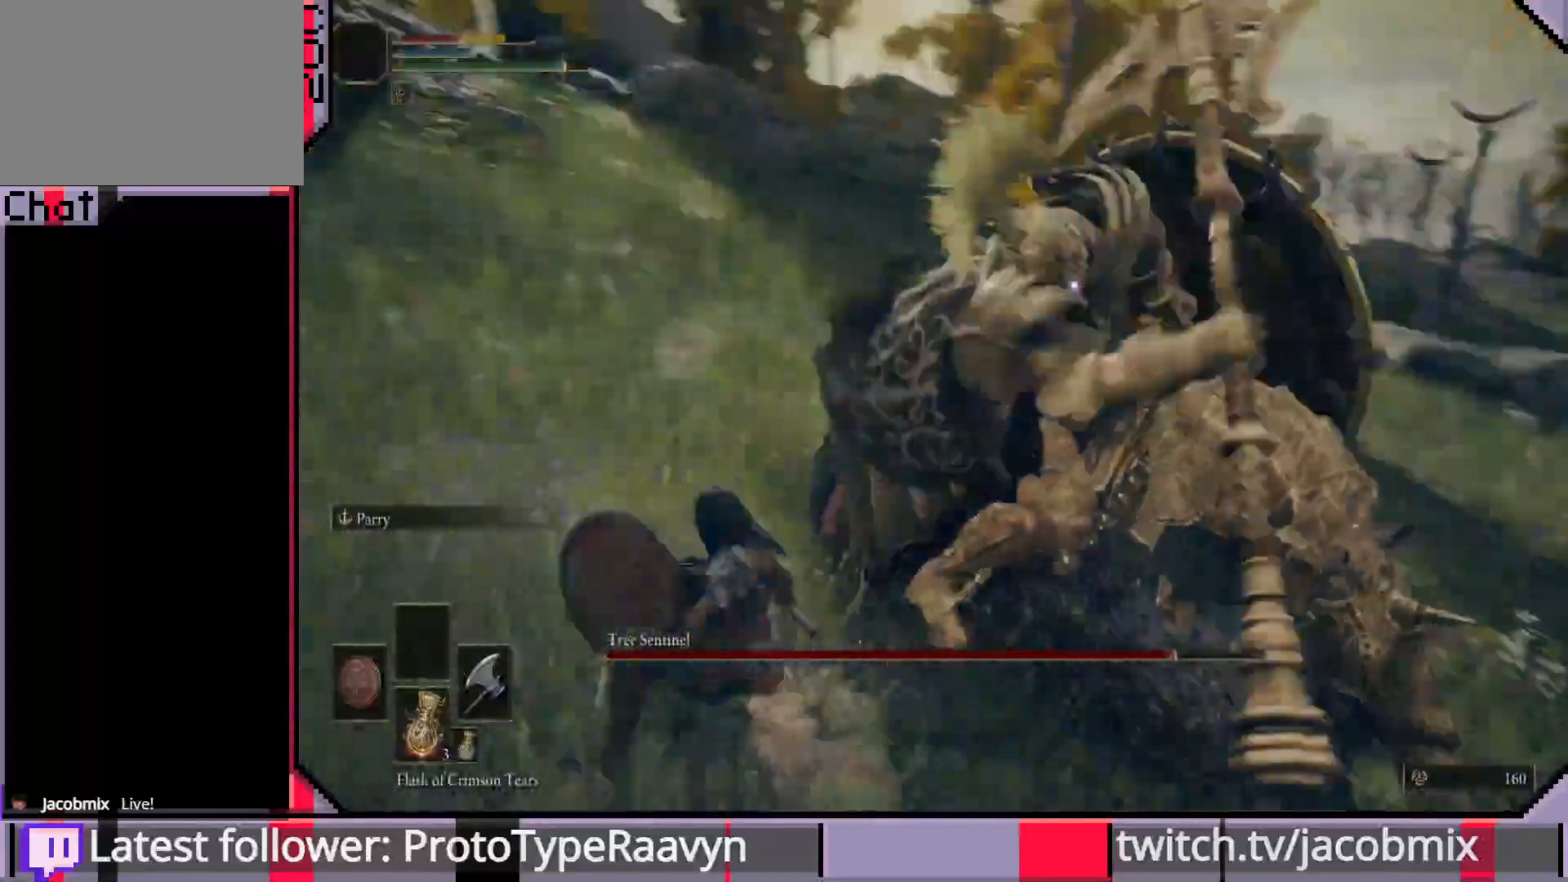
{"dt_ms": 500, "buttons": [], "left_stick": "up-left", "right_stick": "center", "events": [[17, "left_stick", "up-left"]]}
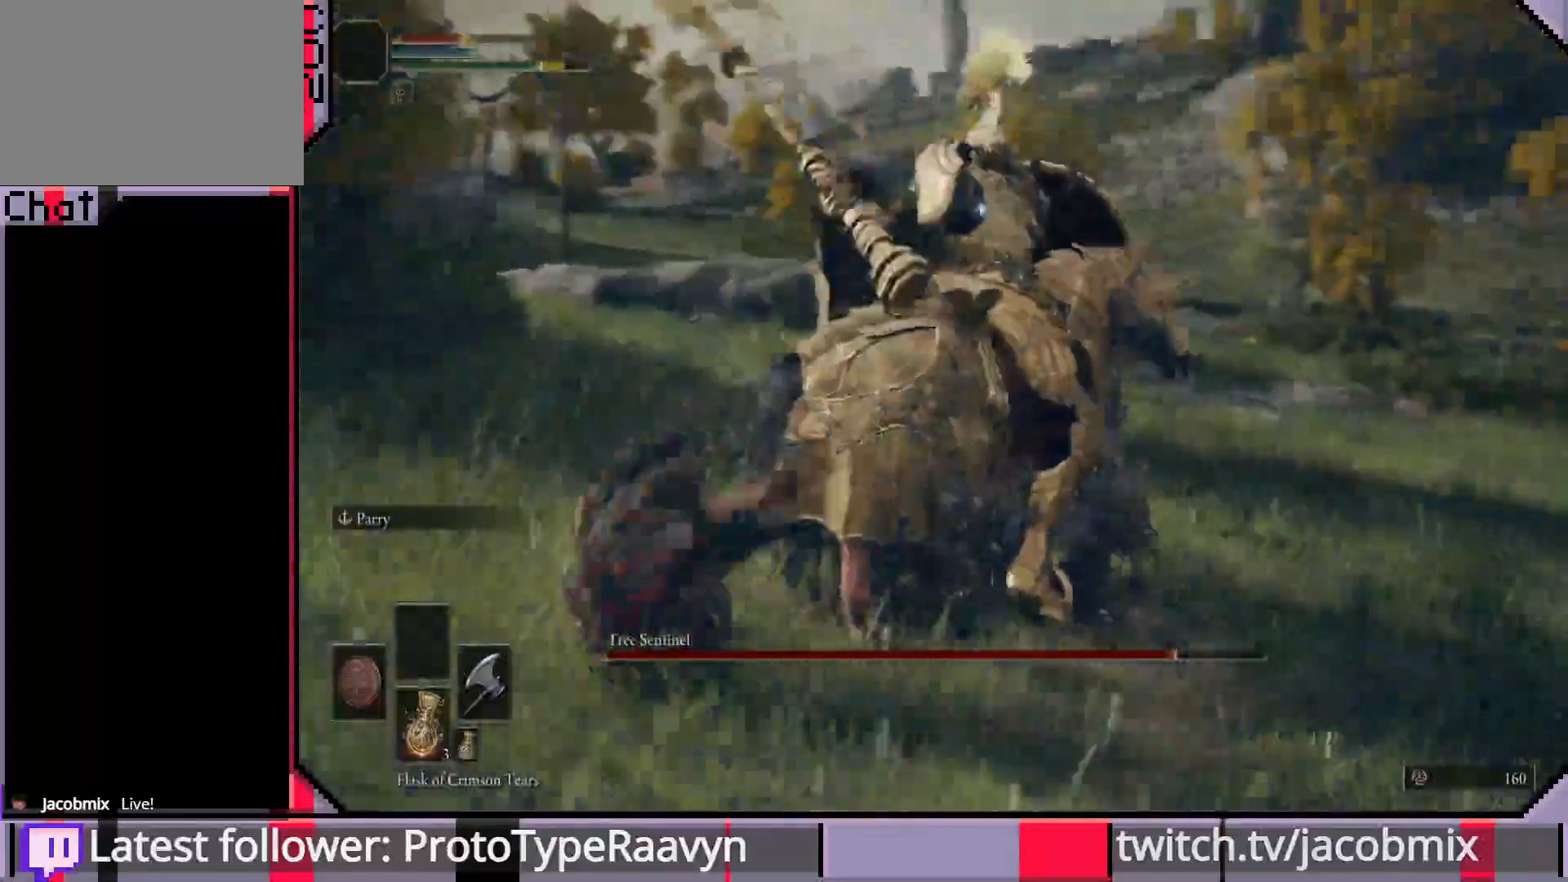
{"dt_ms": 500, "buttons": [], "left_stick": "up-left", "right_stick": "center", "events": []}
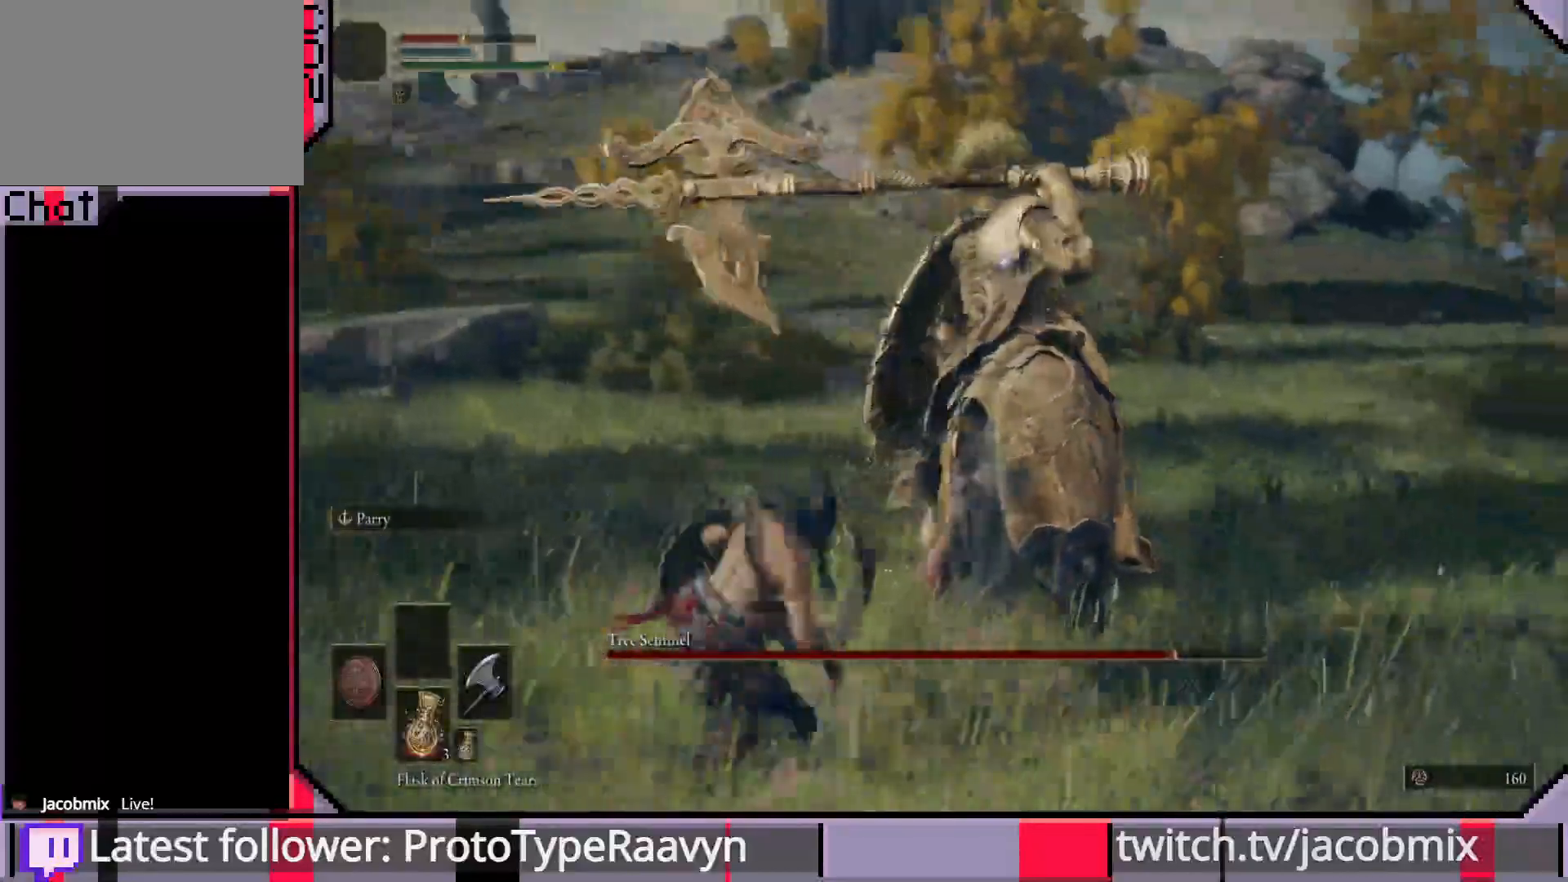
{"dt_ms": 500, "buttons": [], "left_stick": "down-left", "right_stick": "center", "events": [[133, "left_stick", "left"], [367, "left_stick", "down-left"]]}
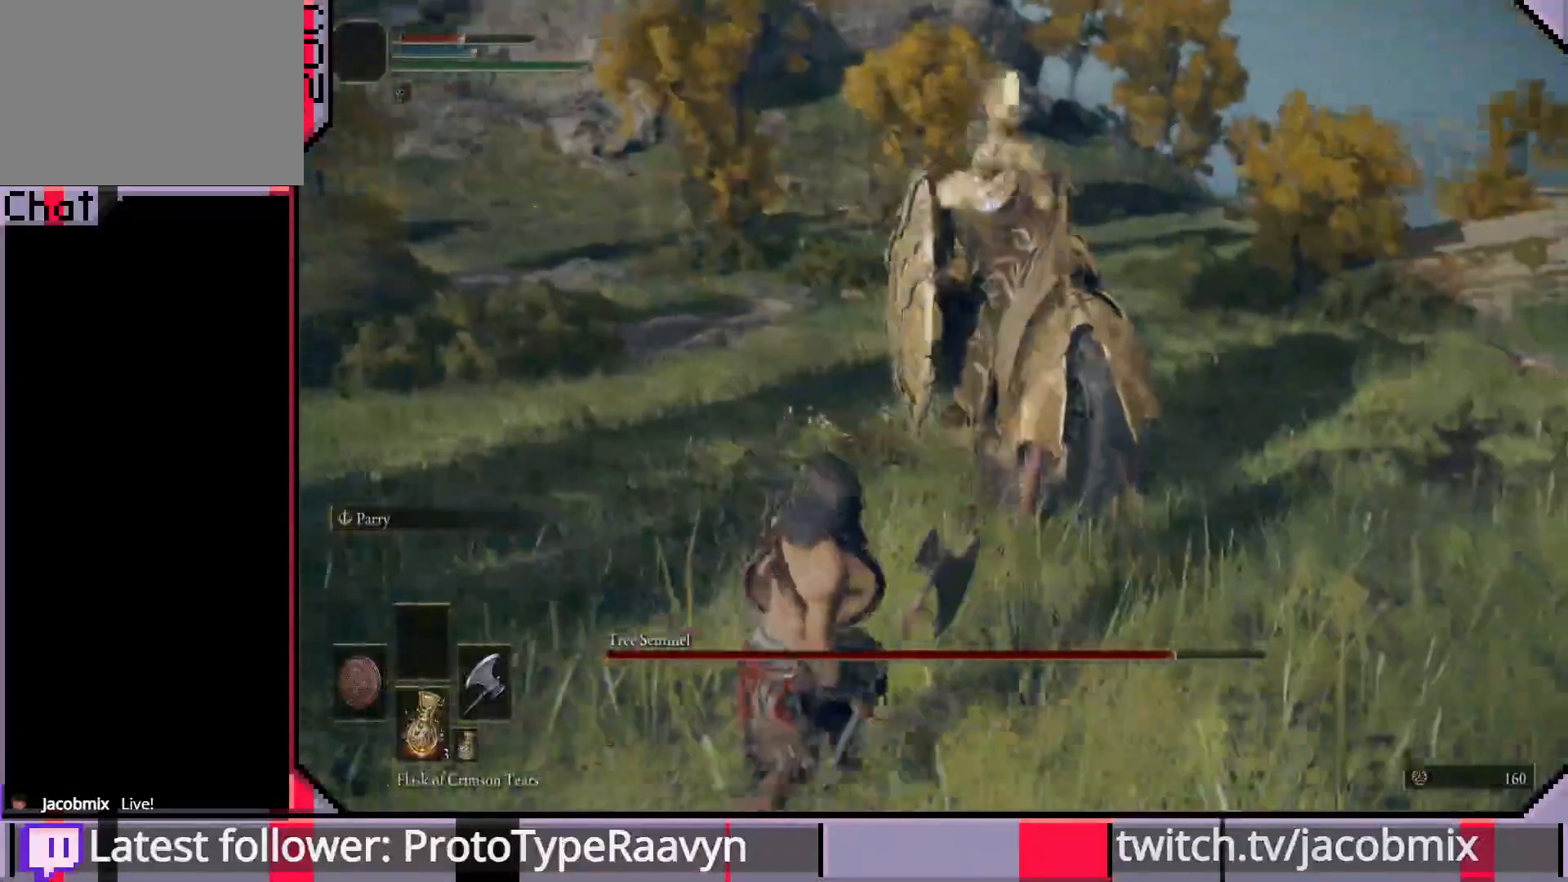
{"dt_ms": 500, "buttons": [], "left_stick": "down", "right_stick": "center", "events": [[400, "left_stick", "down"]]}
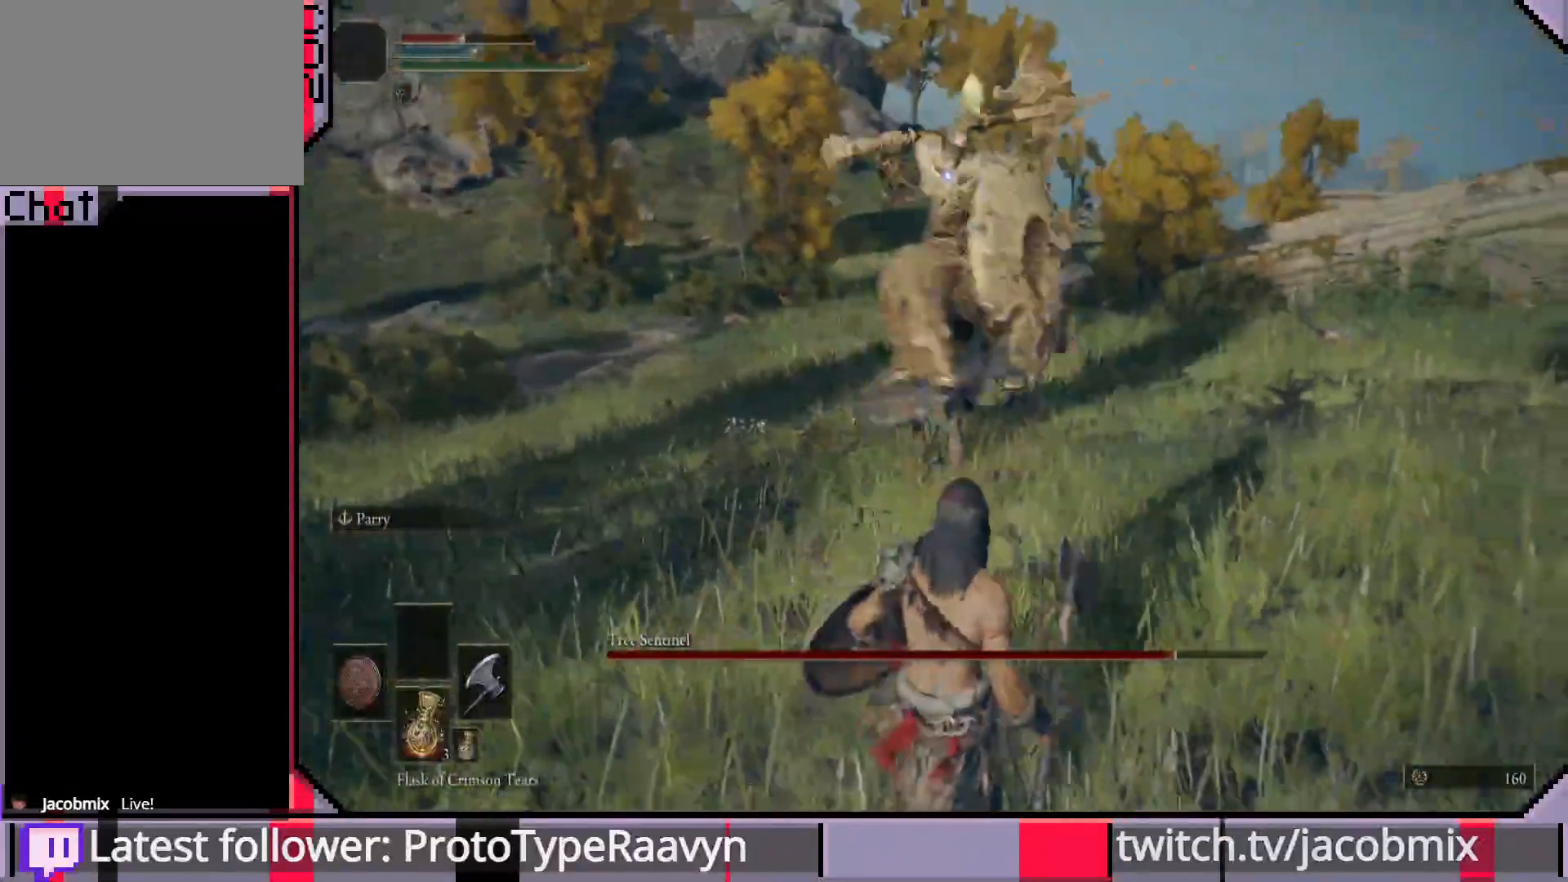
{"dt_ms": 500, "buttons": [], "left_stick": "down", "right_stick": "center", "events": []}
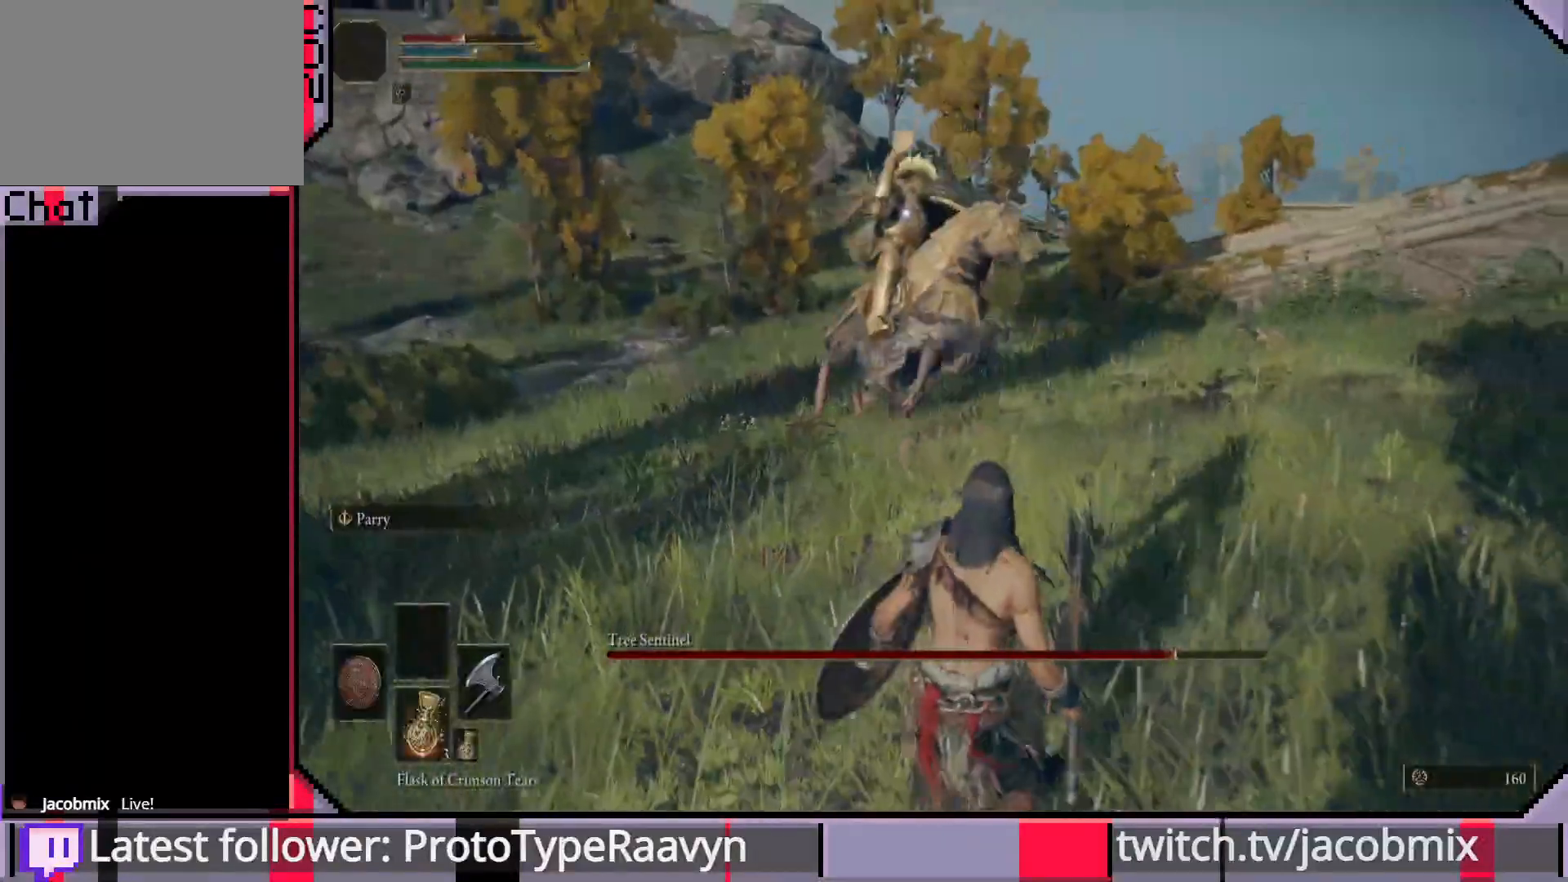
{"dt_ms": 500, "buttons": [], "left_stick": "down", "right_stick": "center", "events": [[300, "SQUARE", "down"], [400, "SQUARE", "up"]]}
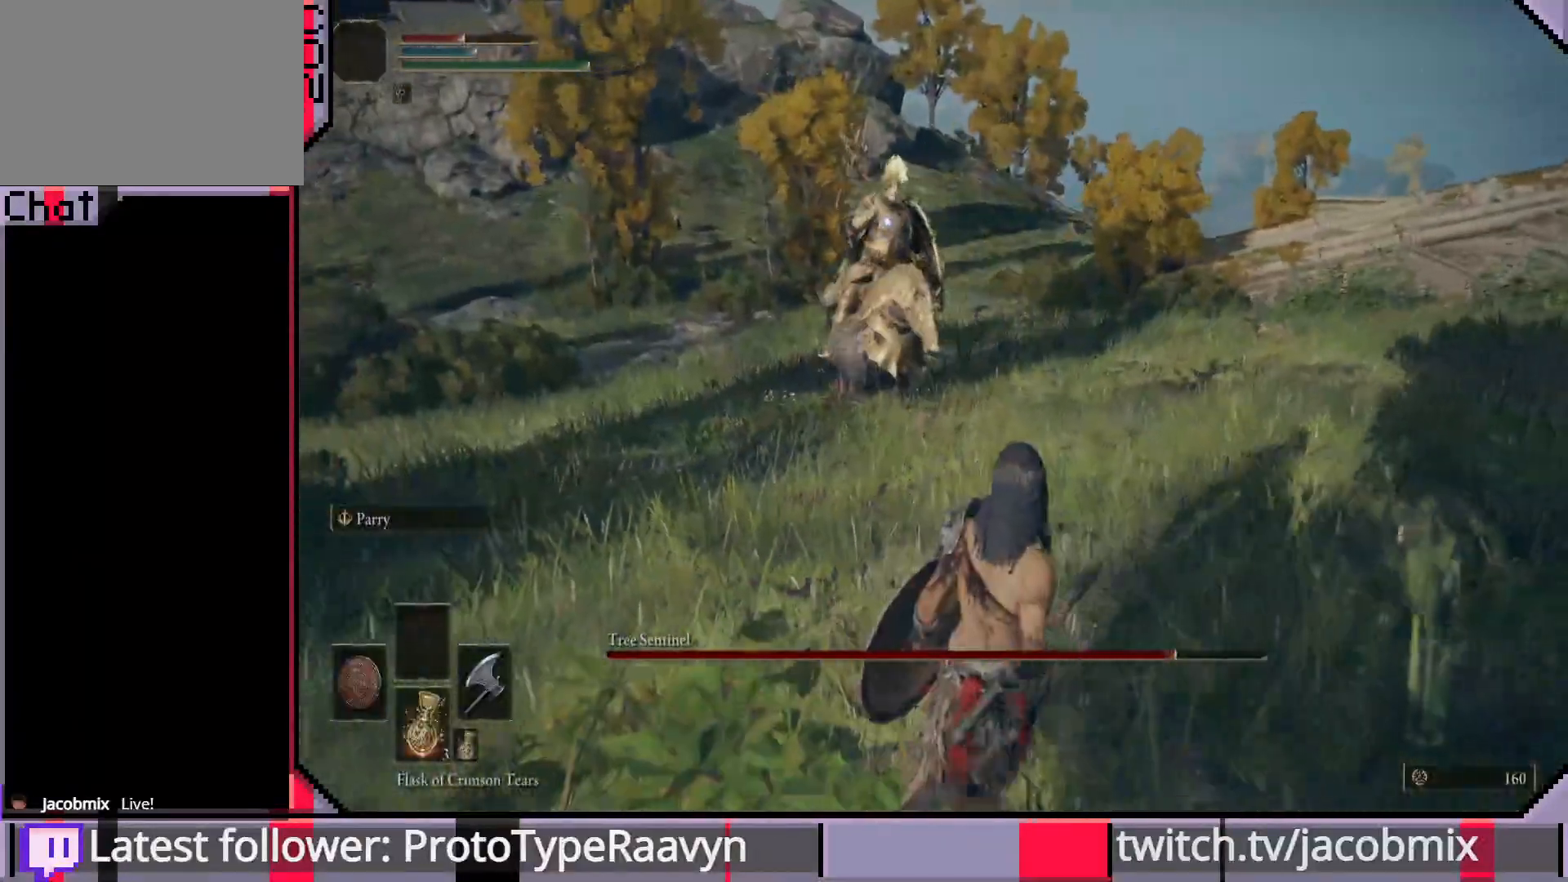
{"dt_ms": 500, "buttons": [], "left_stick": "down", "right_stick": "center", "events": []}
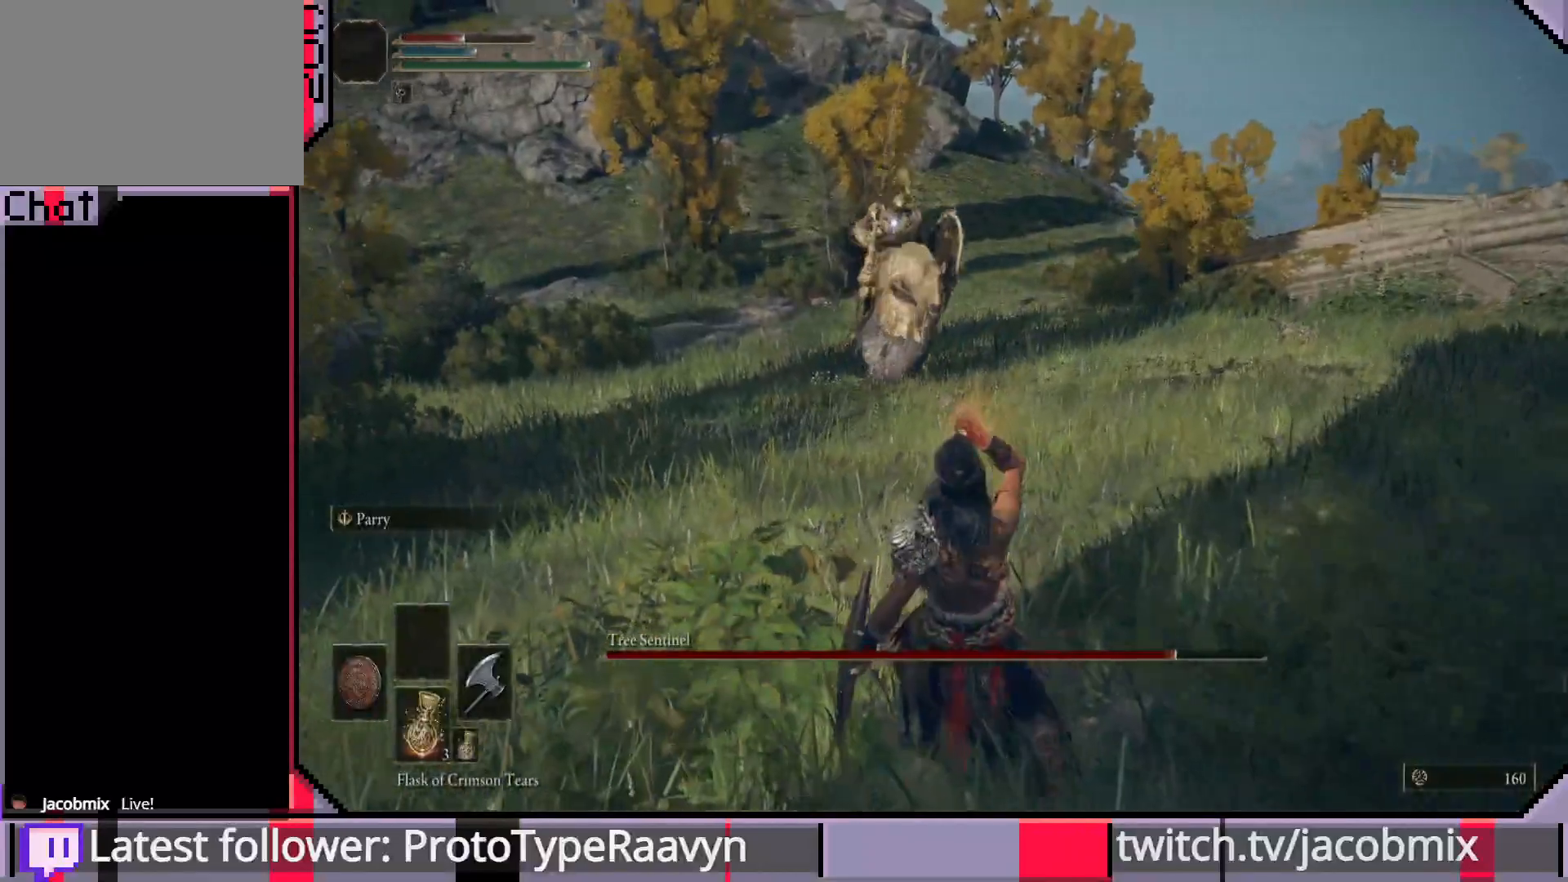
{"dt_ms": 500, "buttons": [], "left_stick": "down", "right_stick": "center", "events": []}
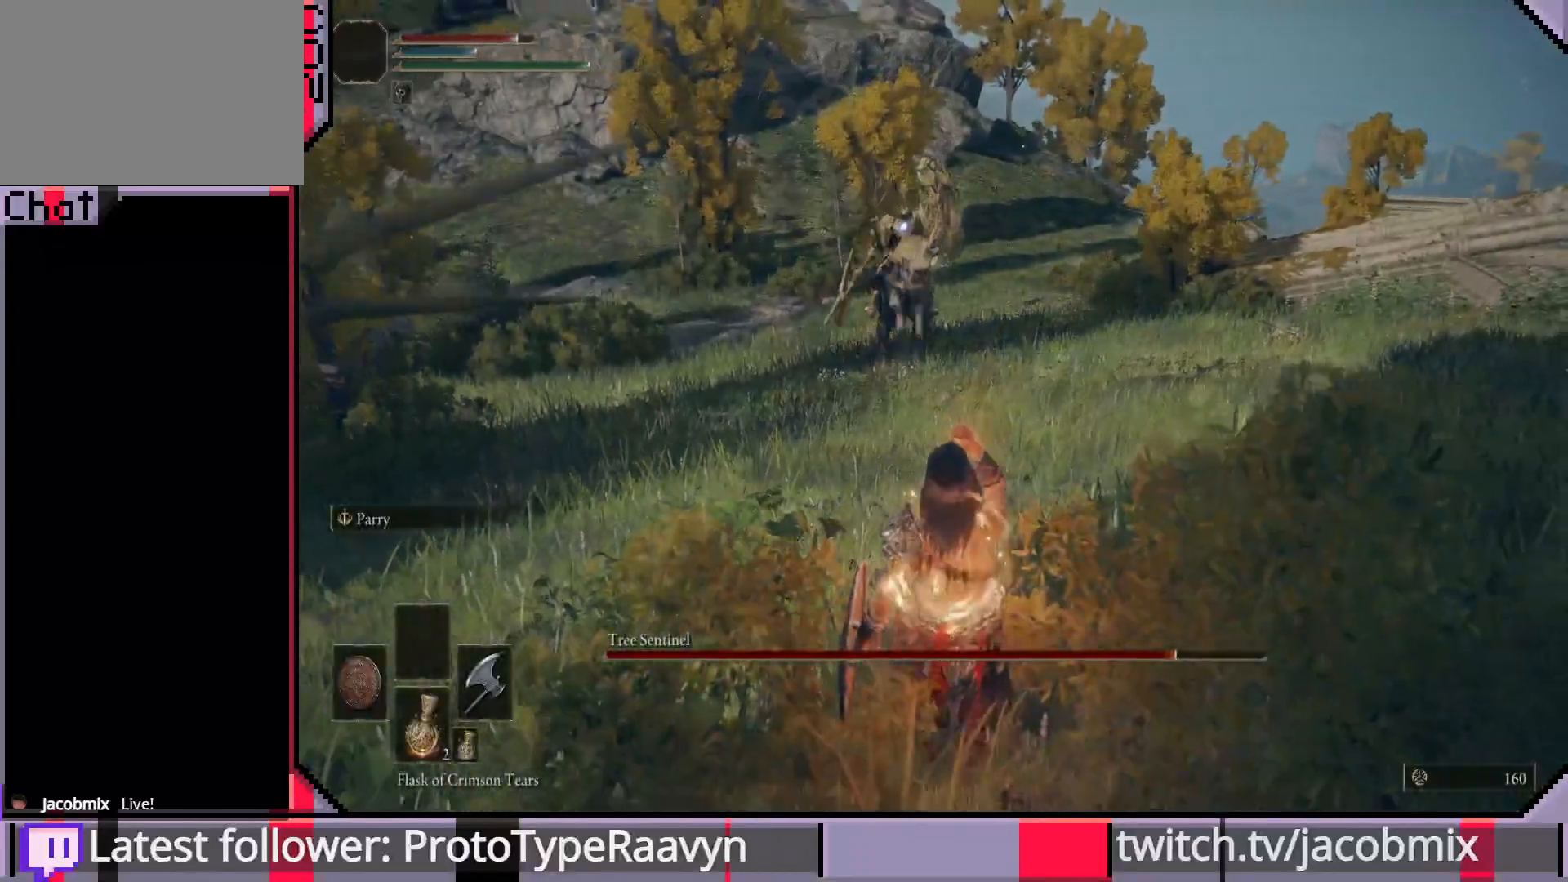
{"dt_ms": 500, "buttons": [], "left_stick": "down", "right_stick": "center", "events": [[283, "left_stick", "down-left"], [417, "left_stick", "down"]]}
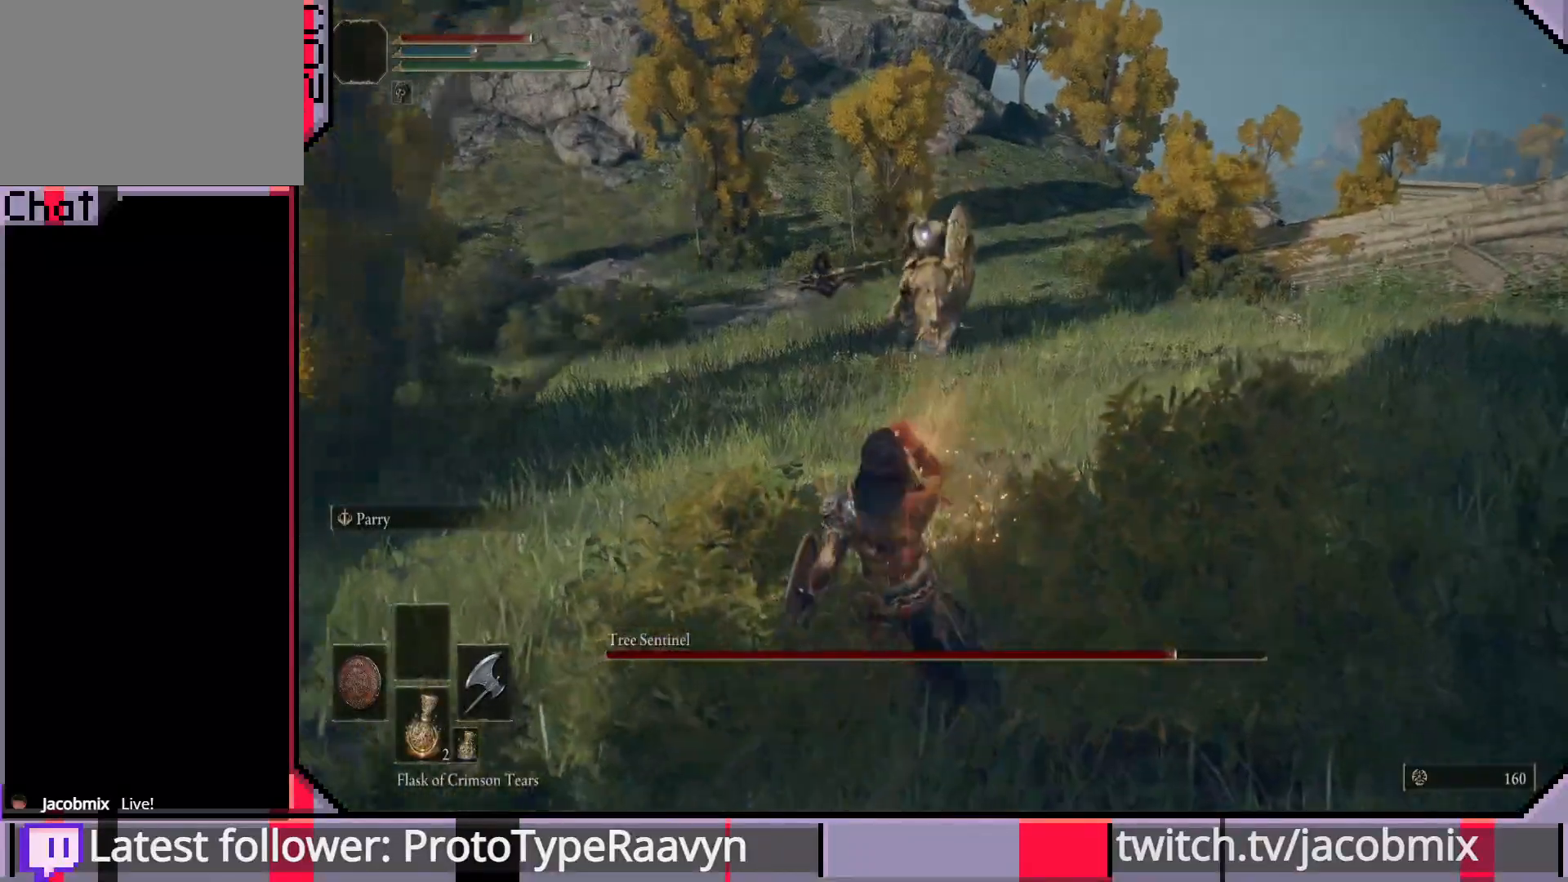
{"dt_ms": 500, "buttons": [], "left_stick": "down", "right_stick": "center", "events": [[167, "left_stick", "up-left"], [467, "left_stick", "down"]]}
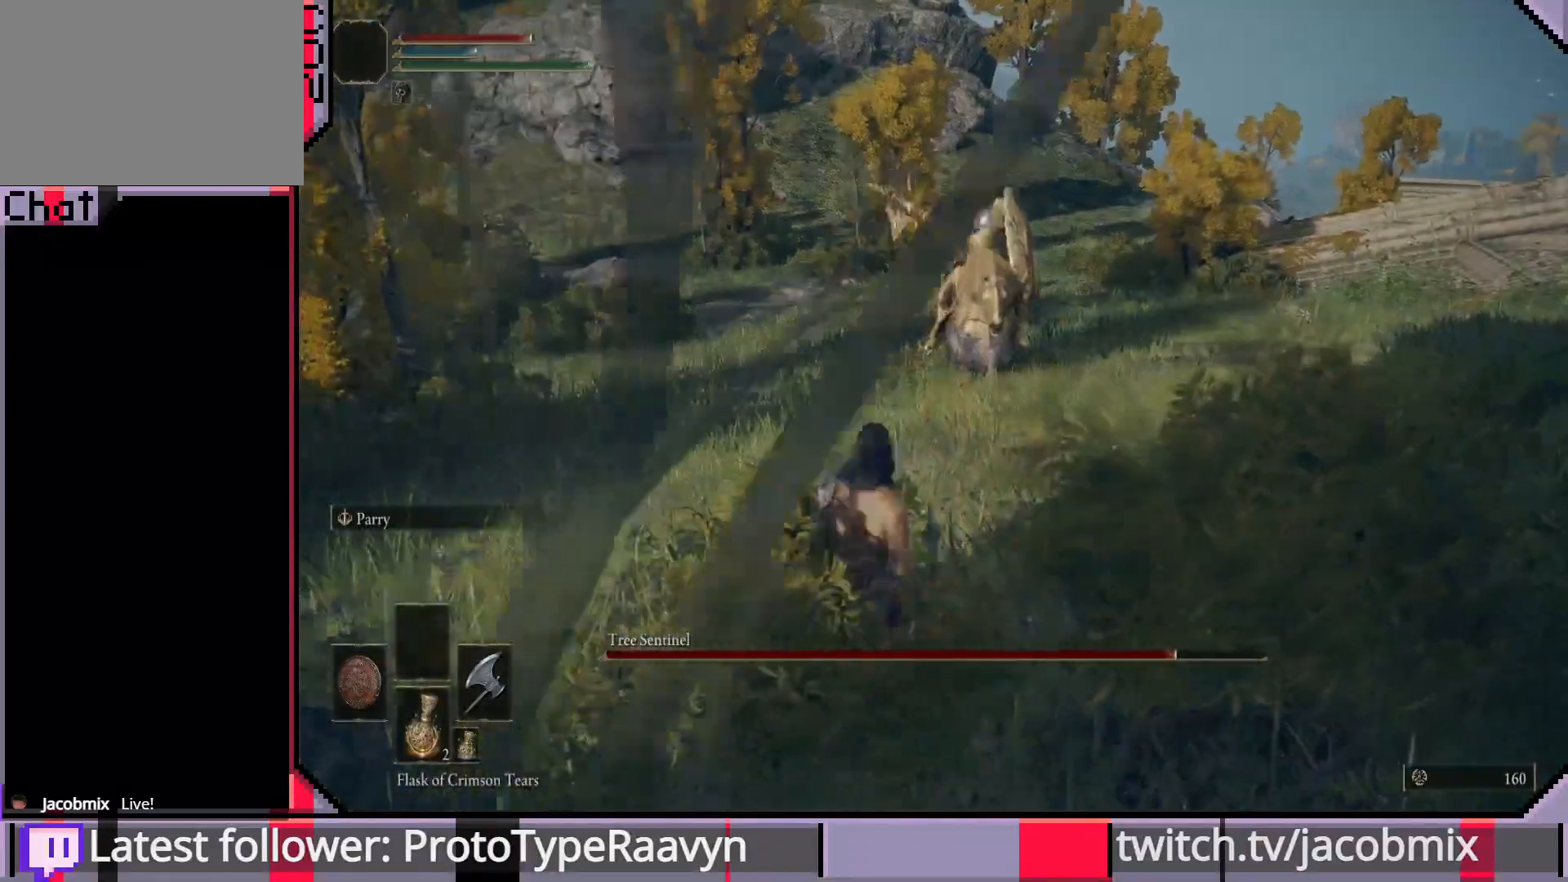
{"dt_ms": 500, "buttons": [], "left_stick": "down", "right_stick": "center", "events": [[350, "CIRCLE", "down"], [467, "CIRCLE", "up"]]}